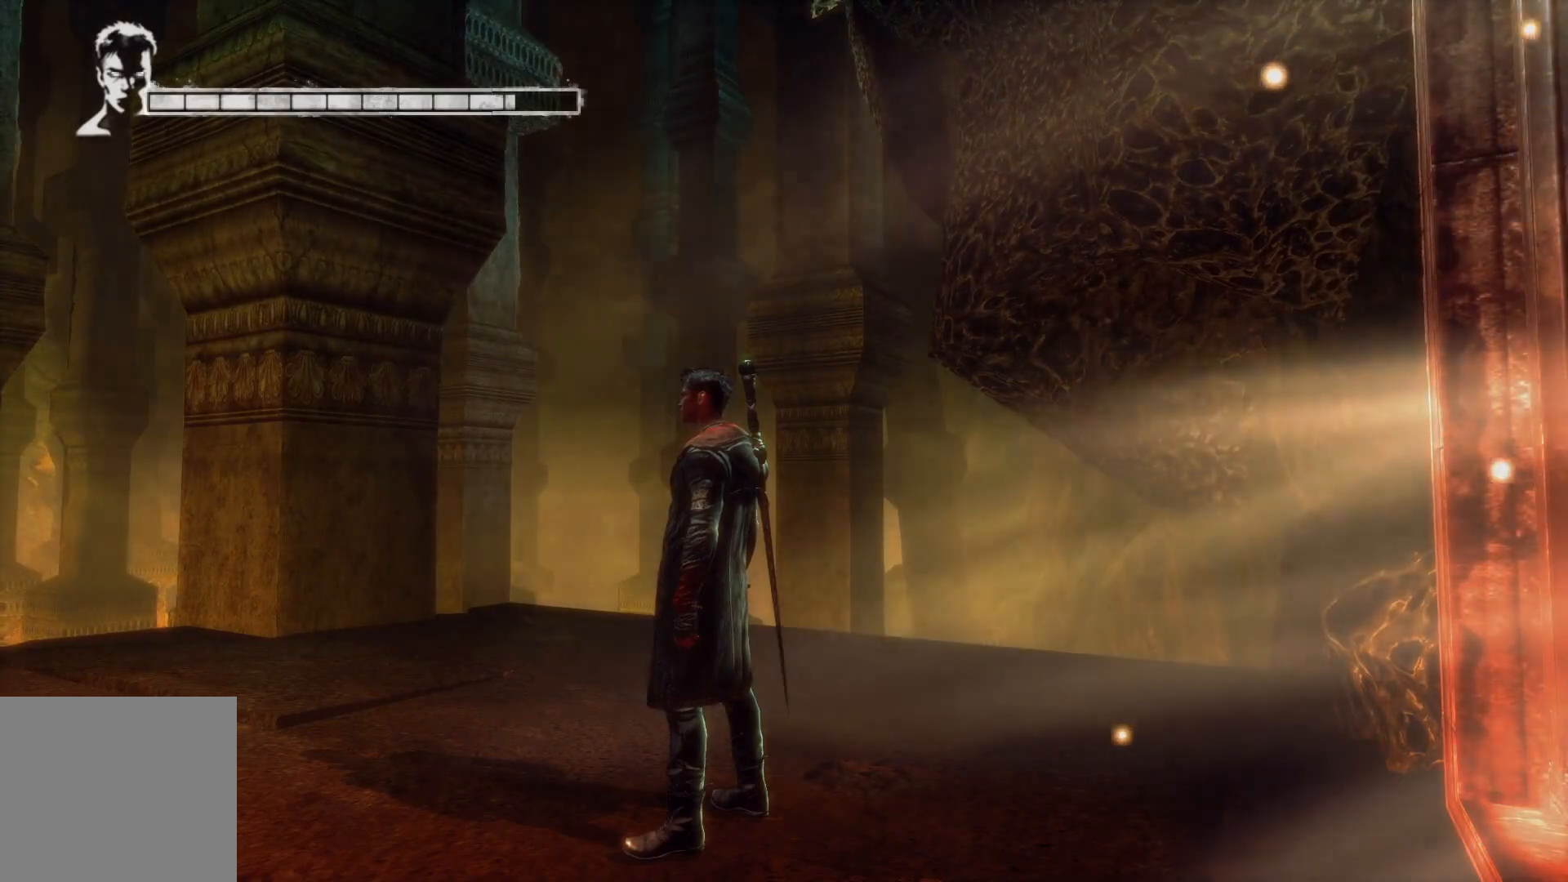
Gameplay with a controller (Xbox layout); each line is a JSON object with the inputs held at the frame after it. "events" lists button and stick changes between this image and that frame as [ms after this image, input, new state], when the widget could be followed in between.
{"buttons": [], "left_stick": "center", "right_stick": "right", "events": [[317, "right_stick", "right"]]}
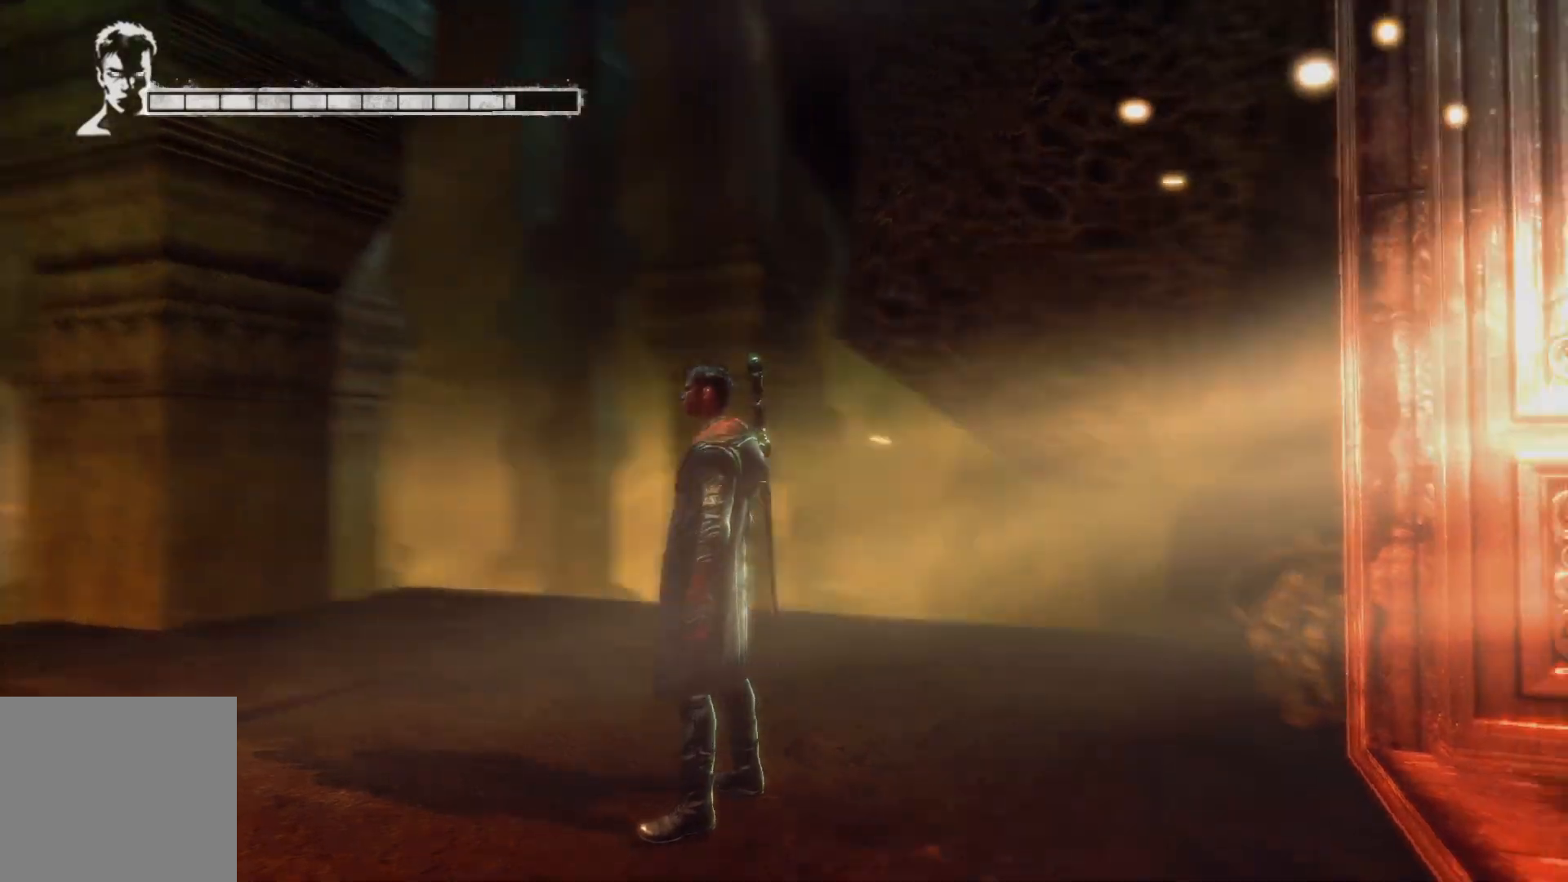
{"buttons": [], "left_stick": "center", "right_stick": "right", "events": []}
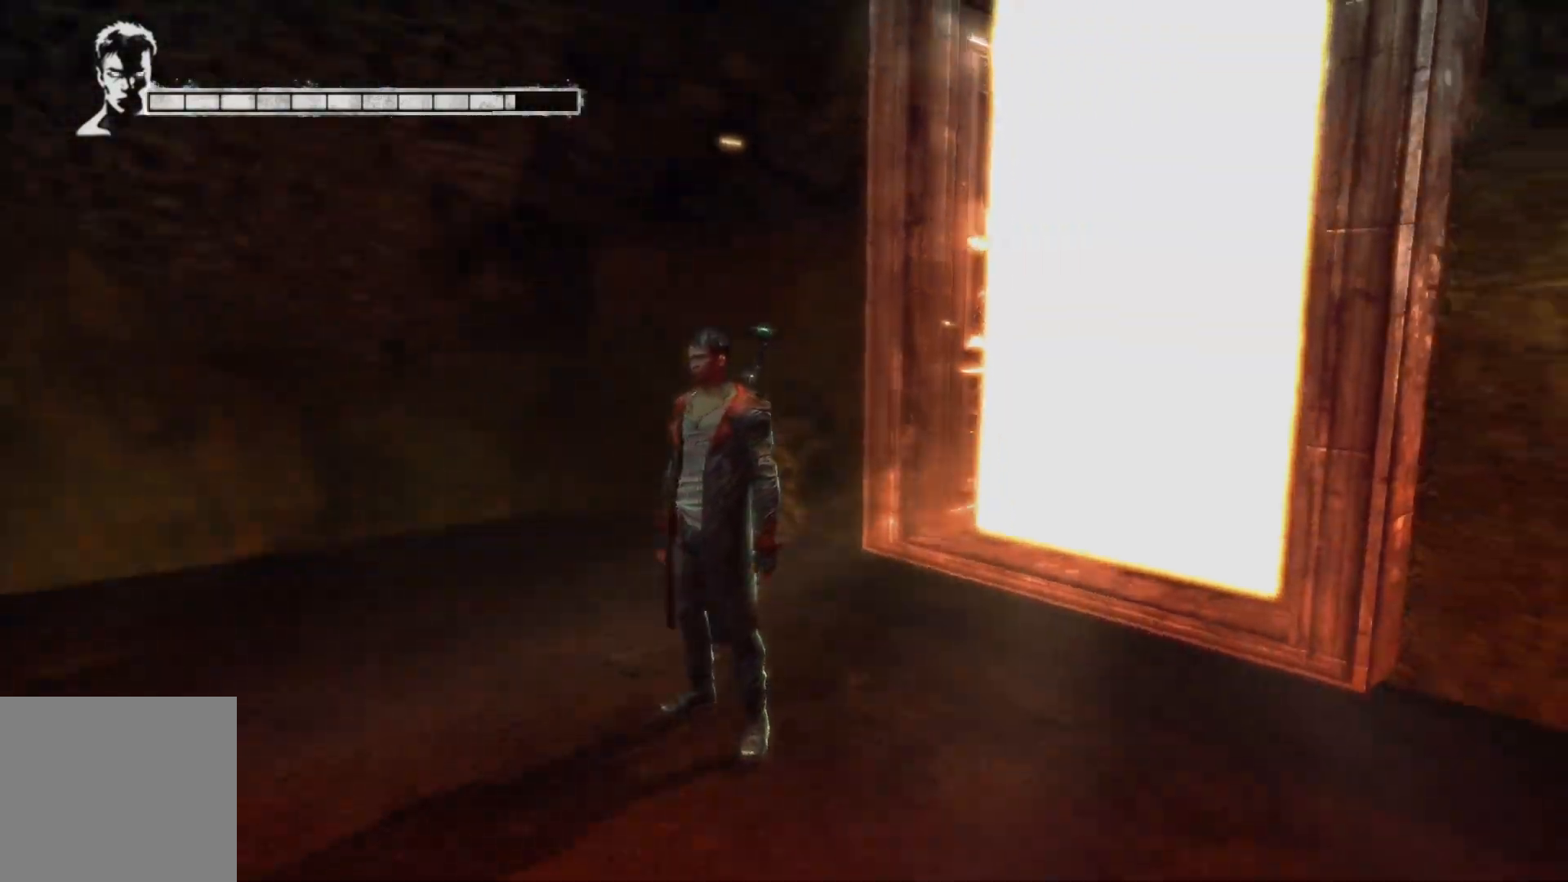
{"buttons": [], "left_stick": "center", "right_stick": "right", "events": []}
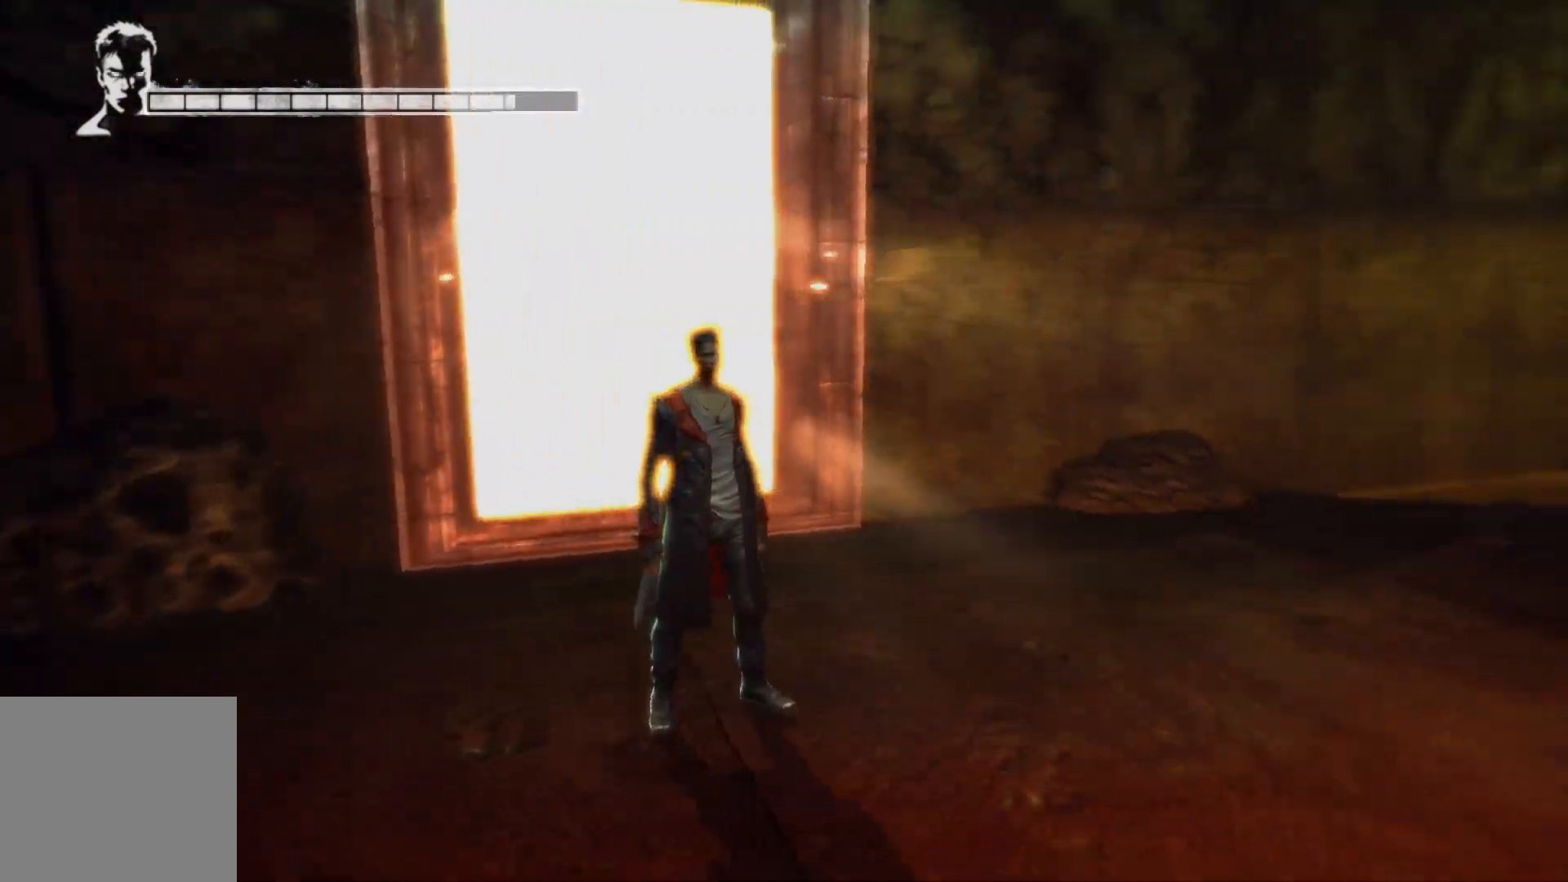
{"buttons": [], "left_stick": "up-right", "right_stick": "right", "events": [[183, "left_stick", "right"], [183, "right_stick", "center"], [400, "left_stick", "up-right"], [467, "right_stick", "right"]]}
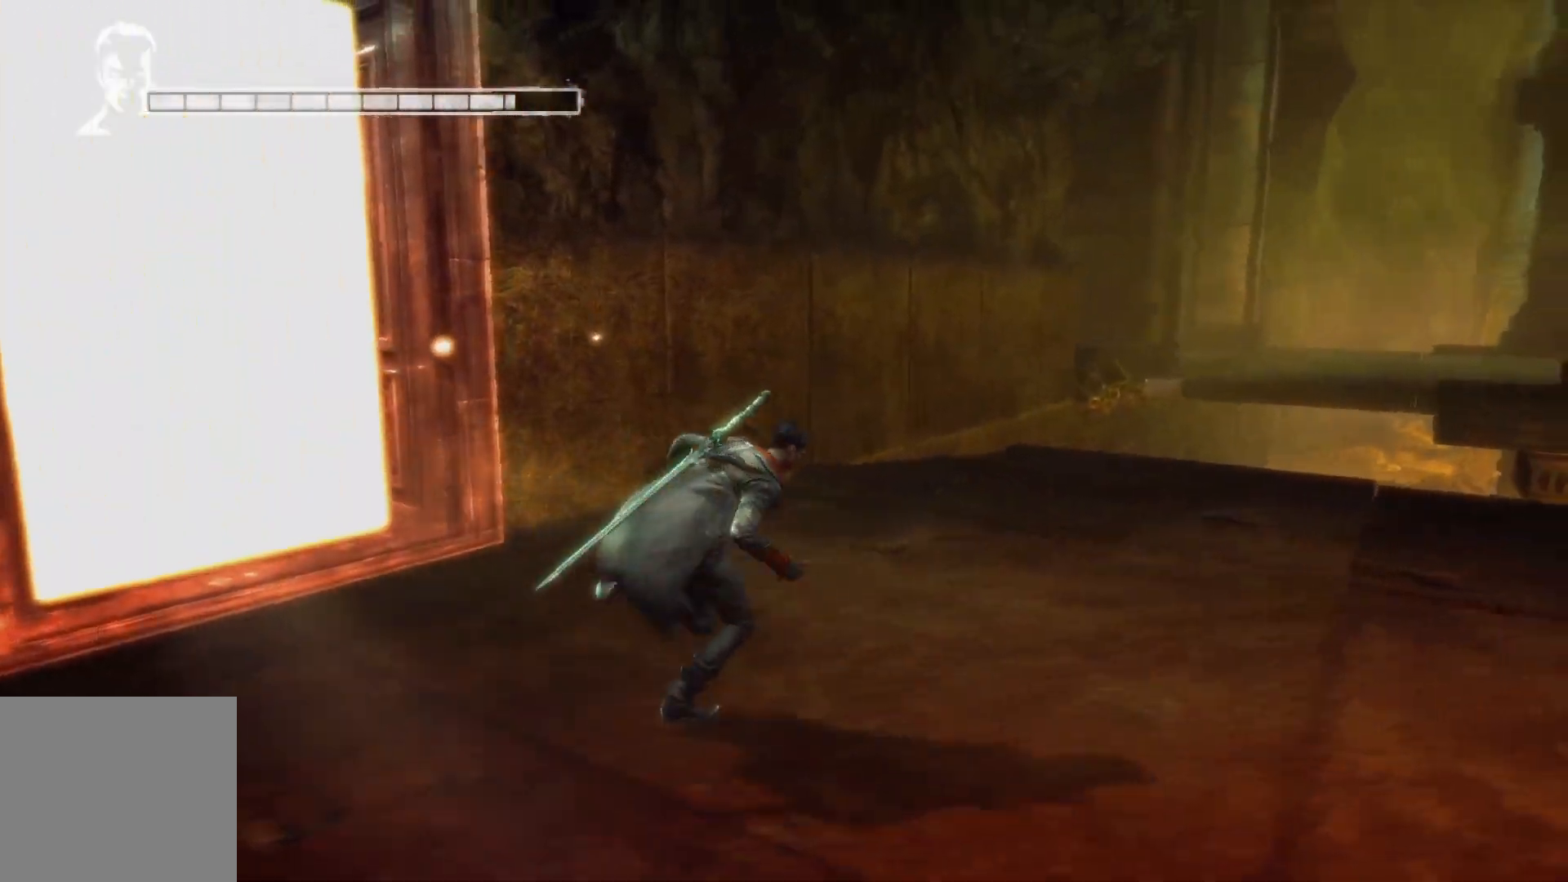
{"buttons": [], "left_stick": "up", "right_stick": "center", "events": [[267, "right_stick", "down-right"], [400, "left_stick", "up"], [483, "right_stick", "center"]]}
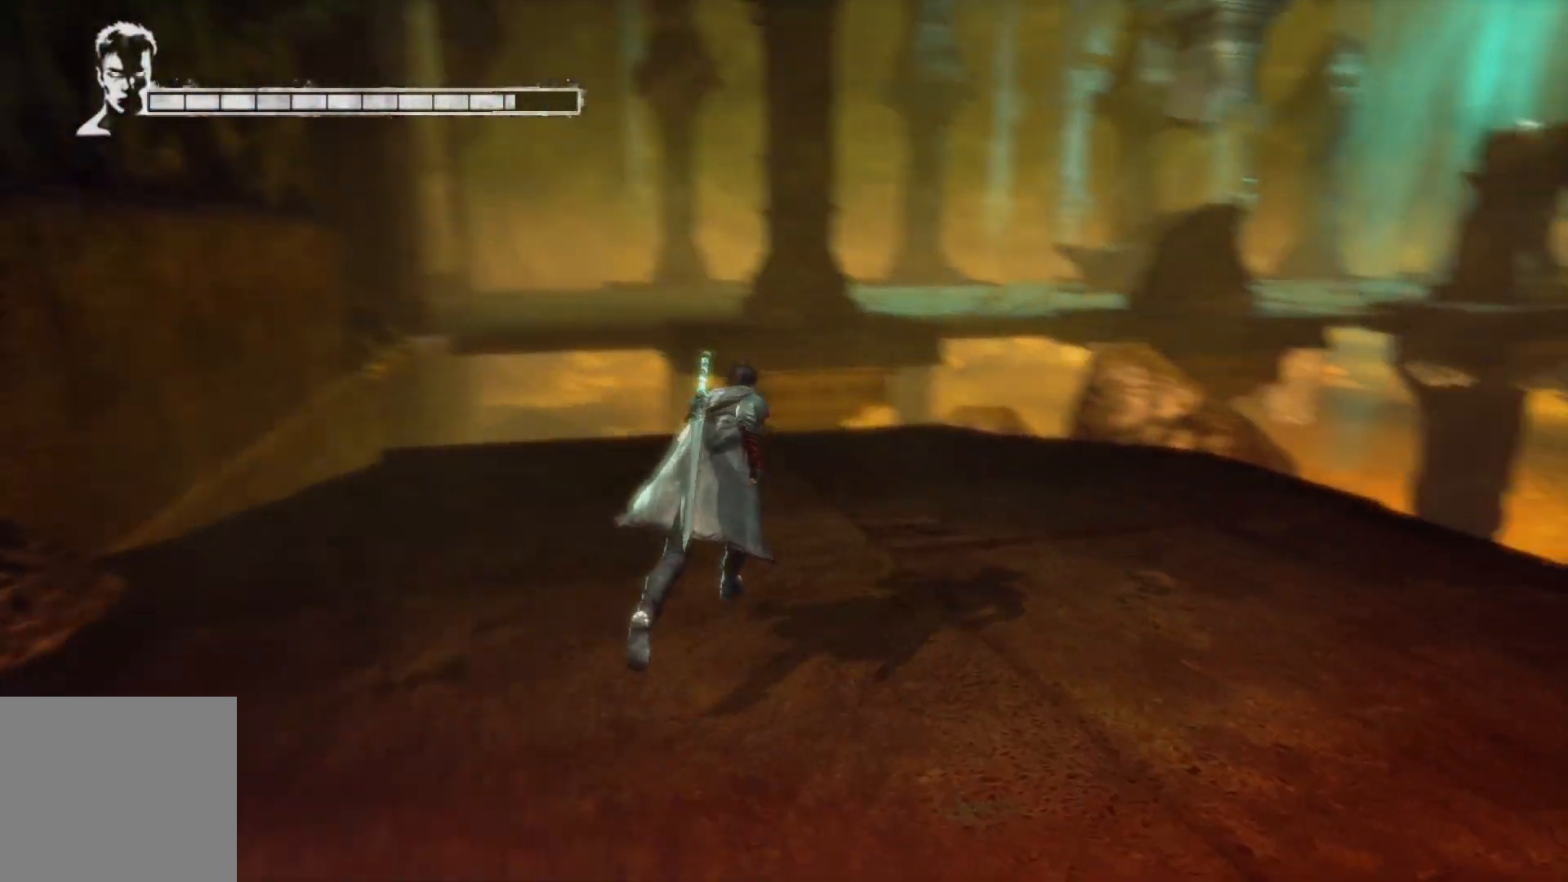
{"buttons": [], "left_stick": "up-left", "right_stick": "center", "events": [[433, "left_stick", "up-left"]]}
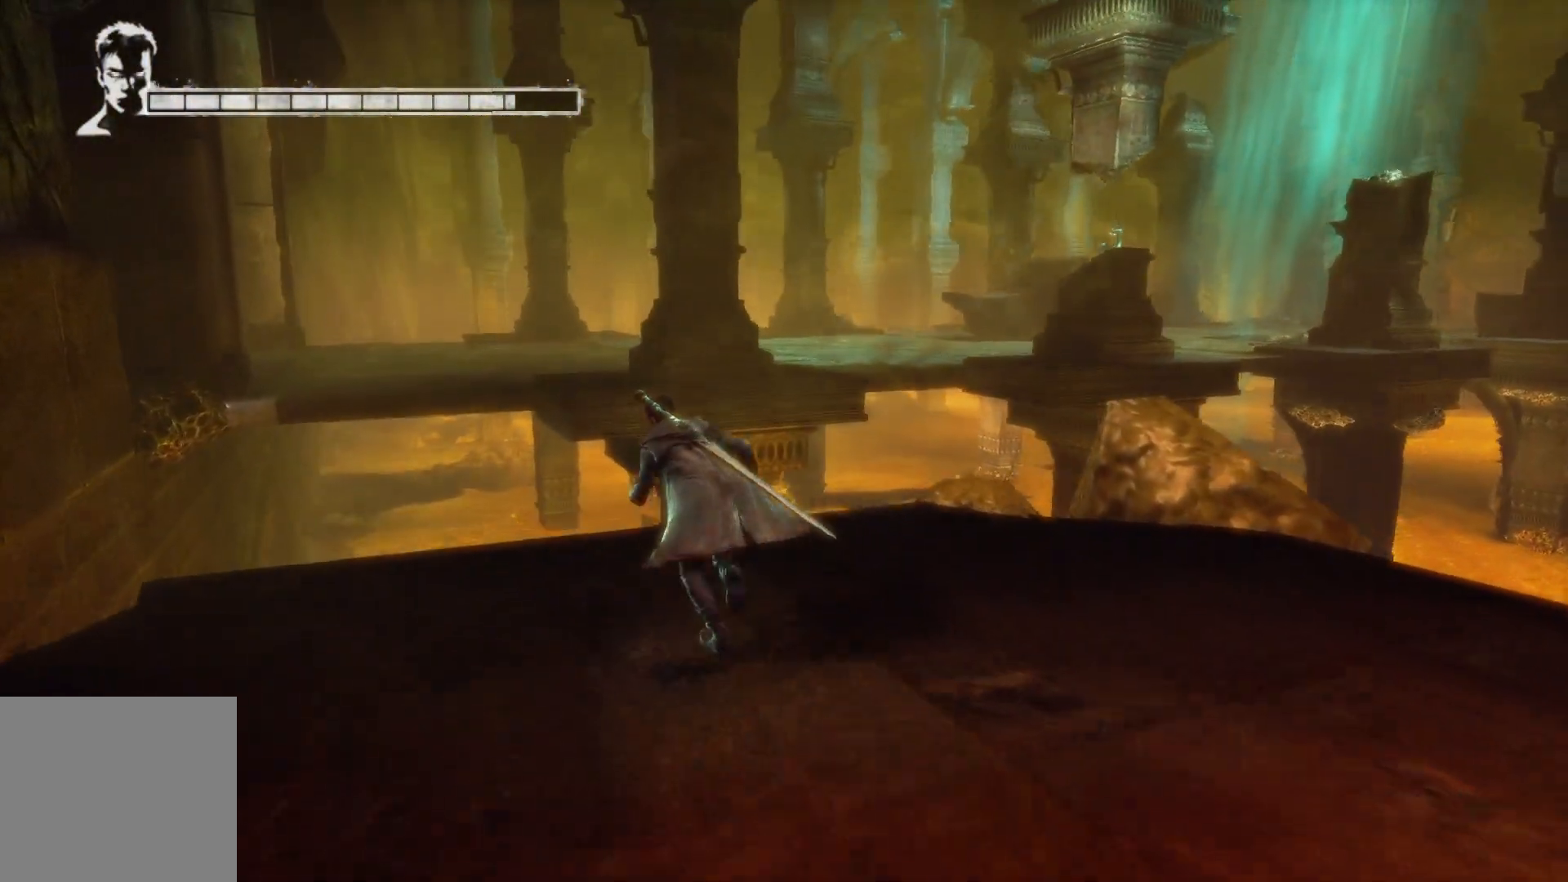
{"buttons": ["A"], "left_stick": "up-left", "right_stick": "center", "events": [[200, "A", "down"]]}
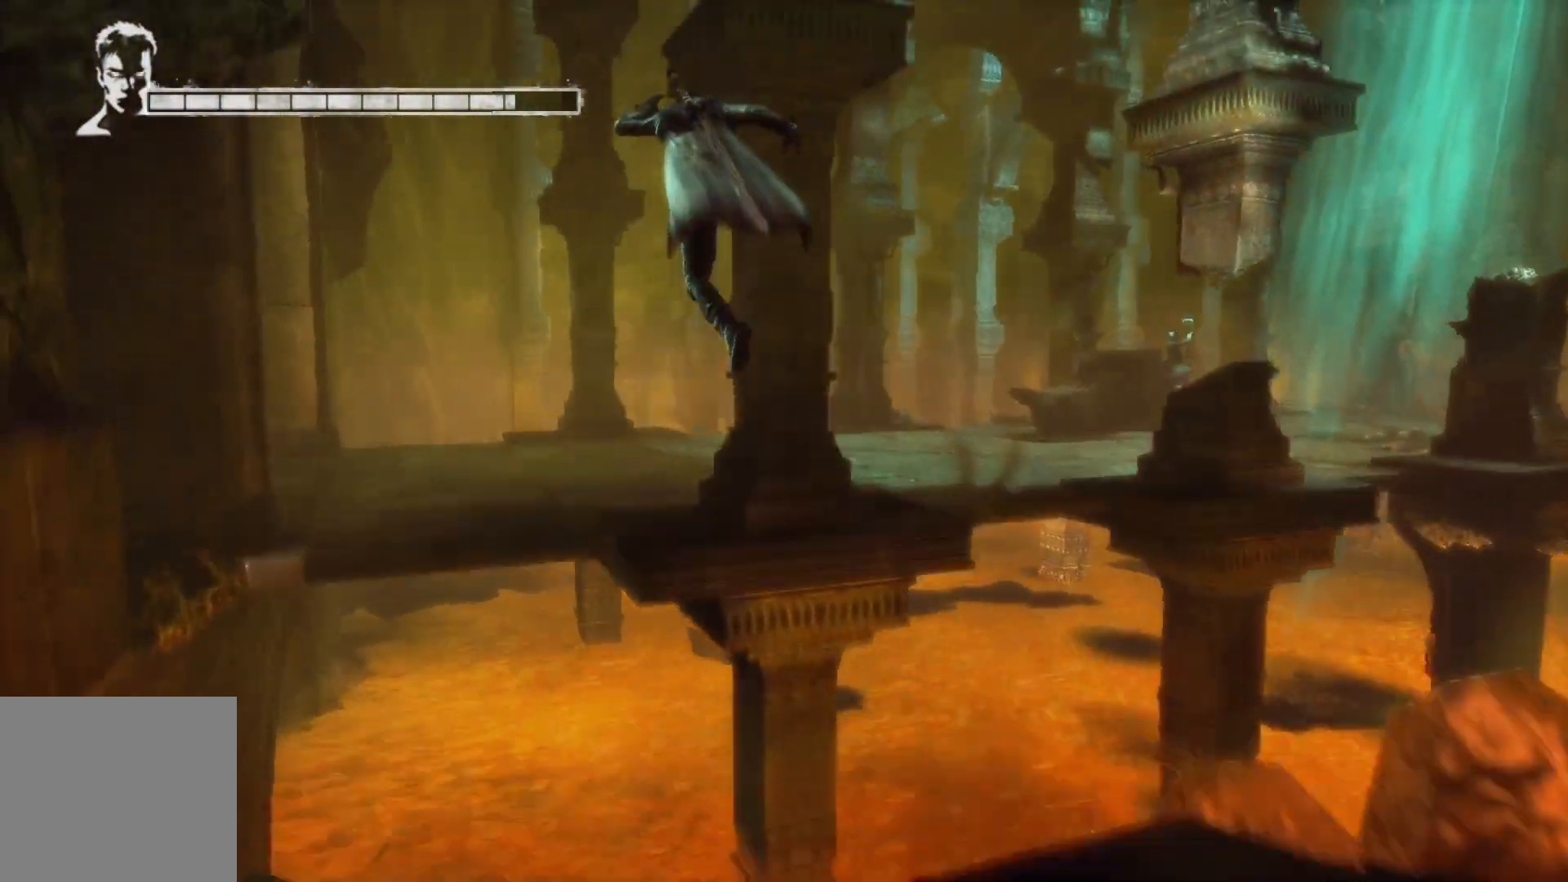
{"buttons": ["A", "L2"], "left_stick": "up", "right_stick": "center", "events": [[33, "A", "up"], [33, "left_stick", "up"], [117, "A", "down"], [350, "A", "up"], [400, "L2", "down"], [500, "A", "down"]]}
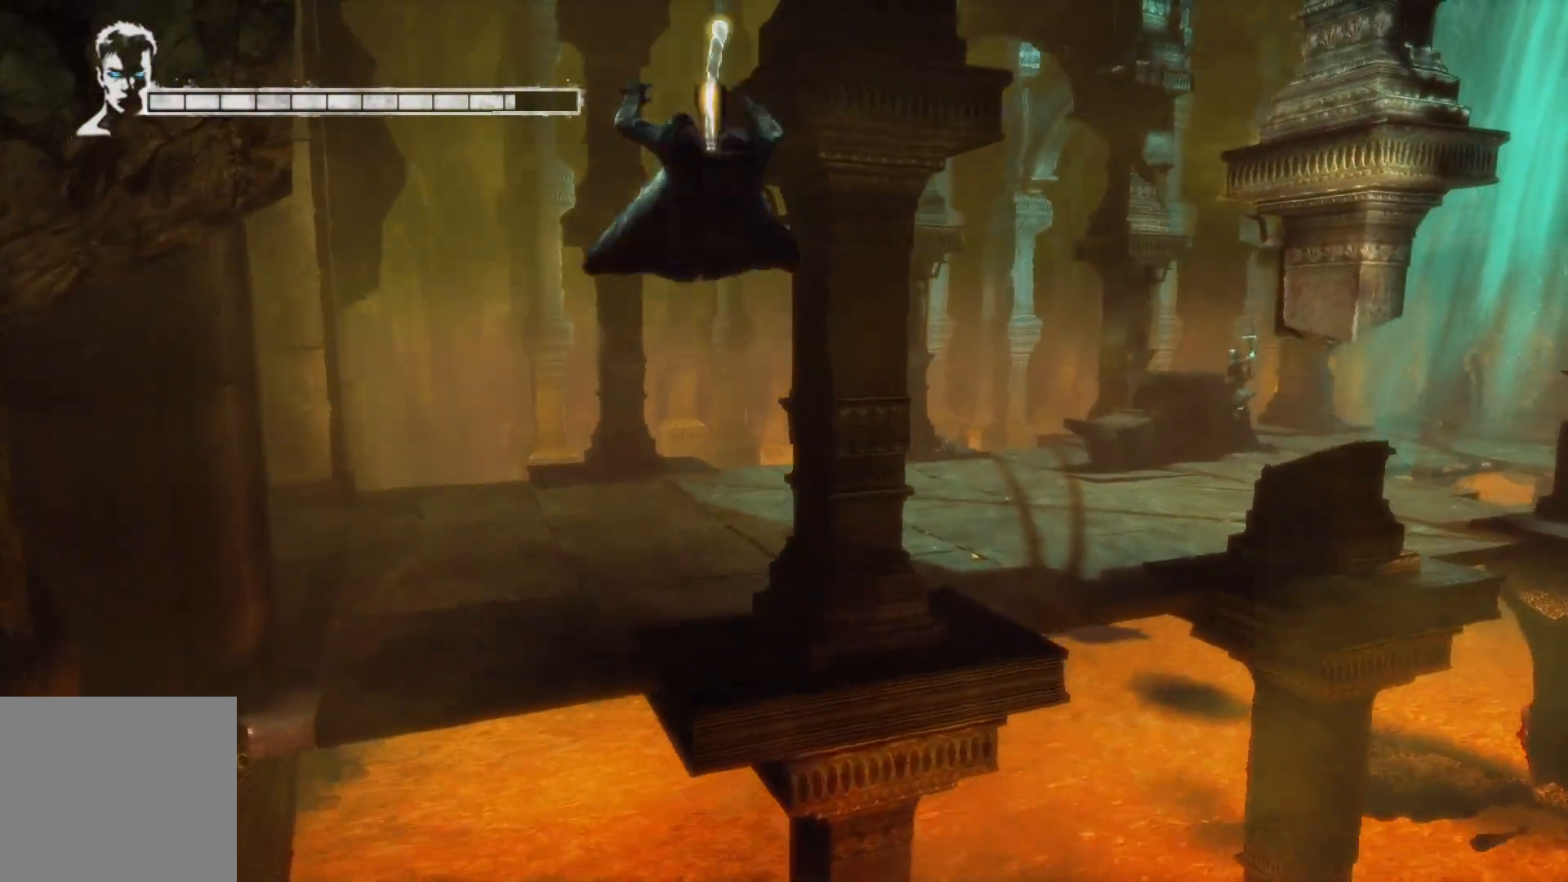
{"buttons": ["A", "L2"], "left_stick": "up", "right_stick": "center", "events": []}
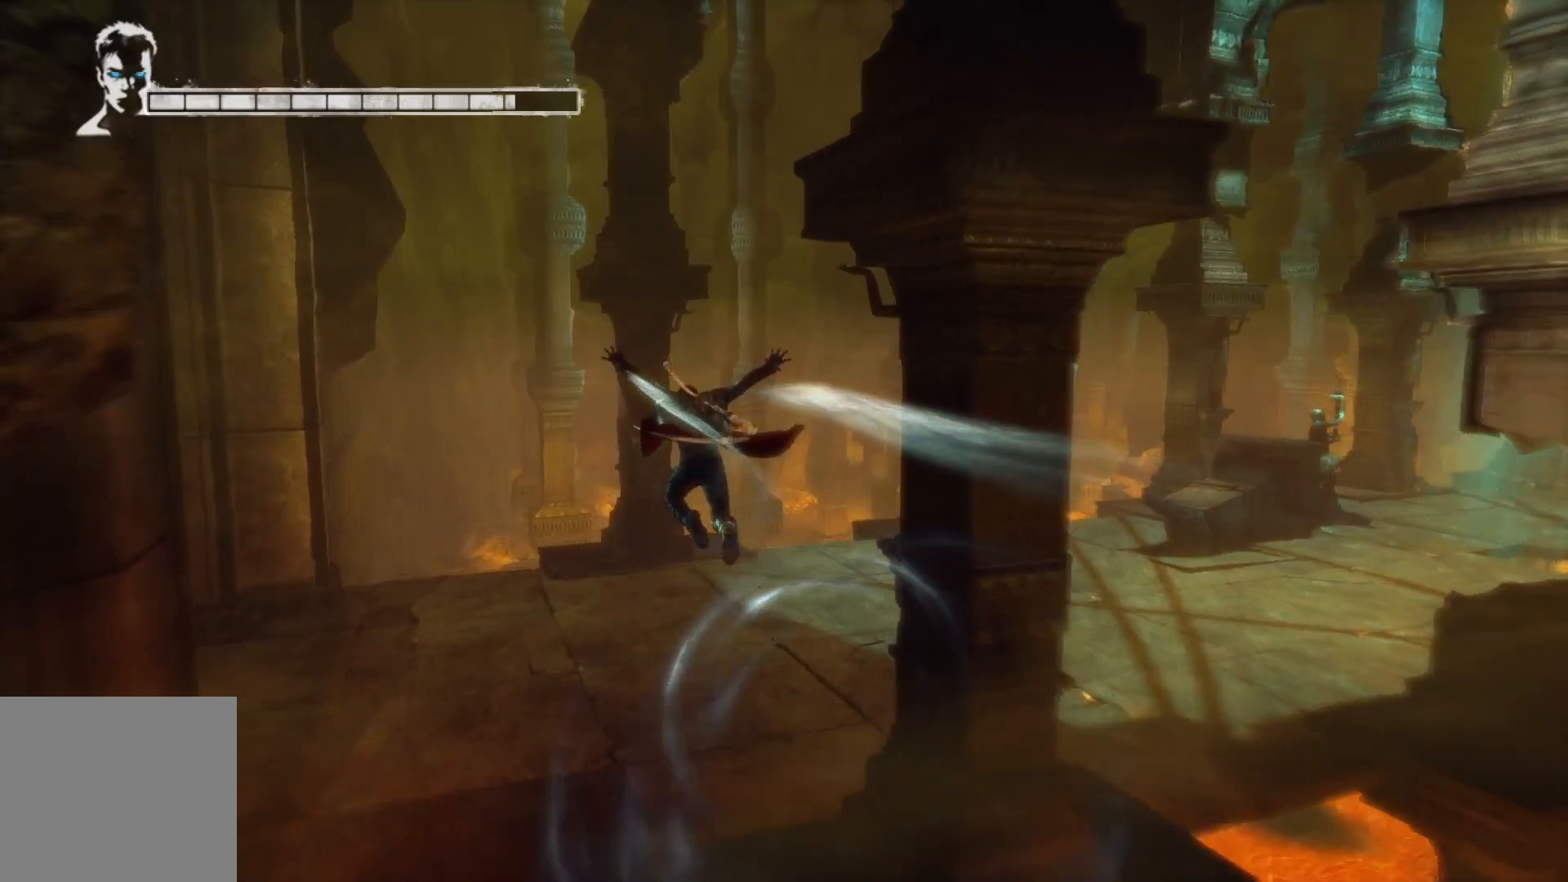
{"buttons": [], "left_stick": "up", "right_stick": "center", "events": [[100, "L2", "up"], [200, "A", "up"]]}
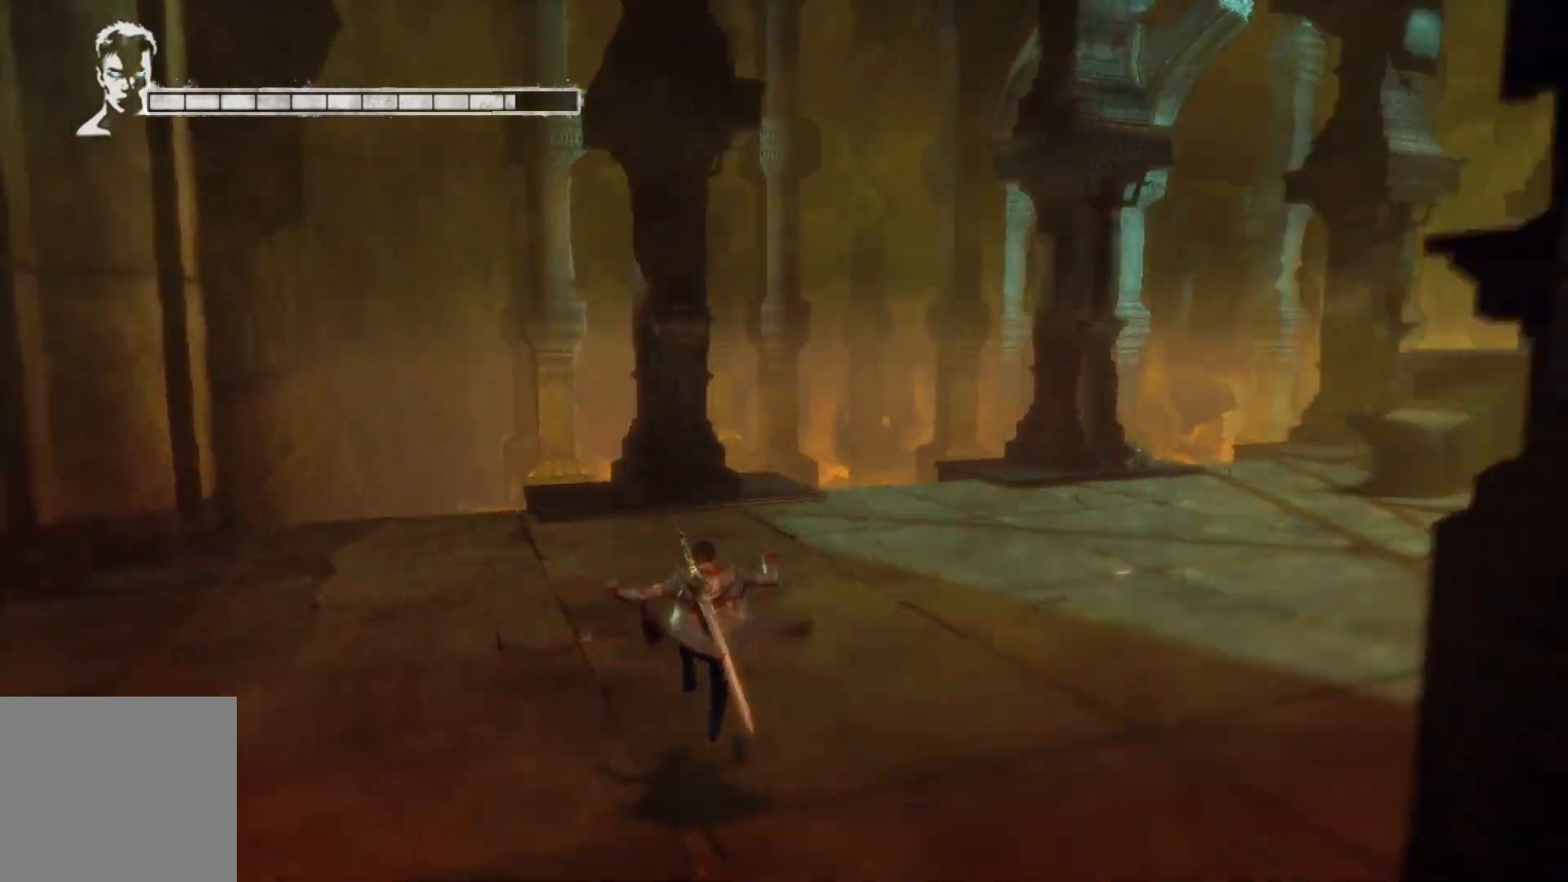
{"buttons": [], "left_stick": "up", "right_stick": "center", "events": [[33, "right_stick", "right"], [300, "right_stick", "center"]]}
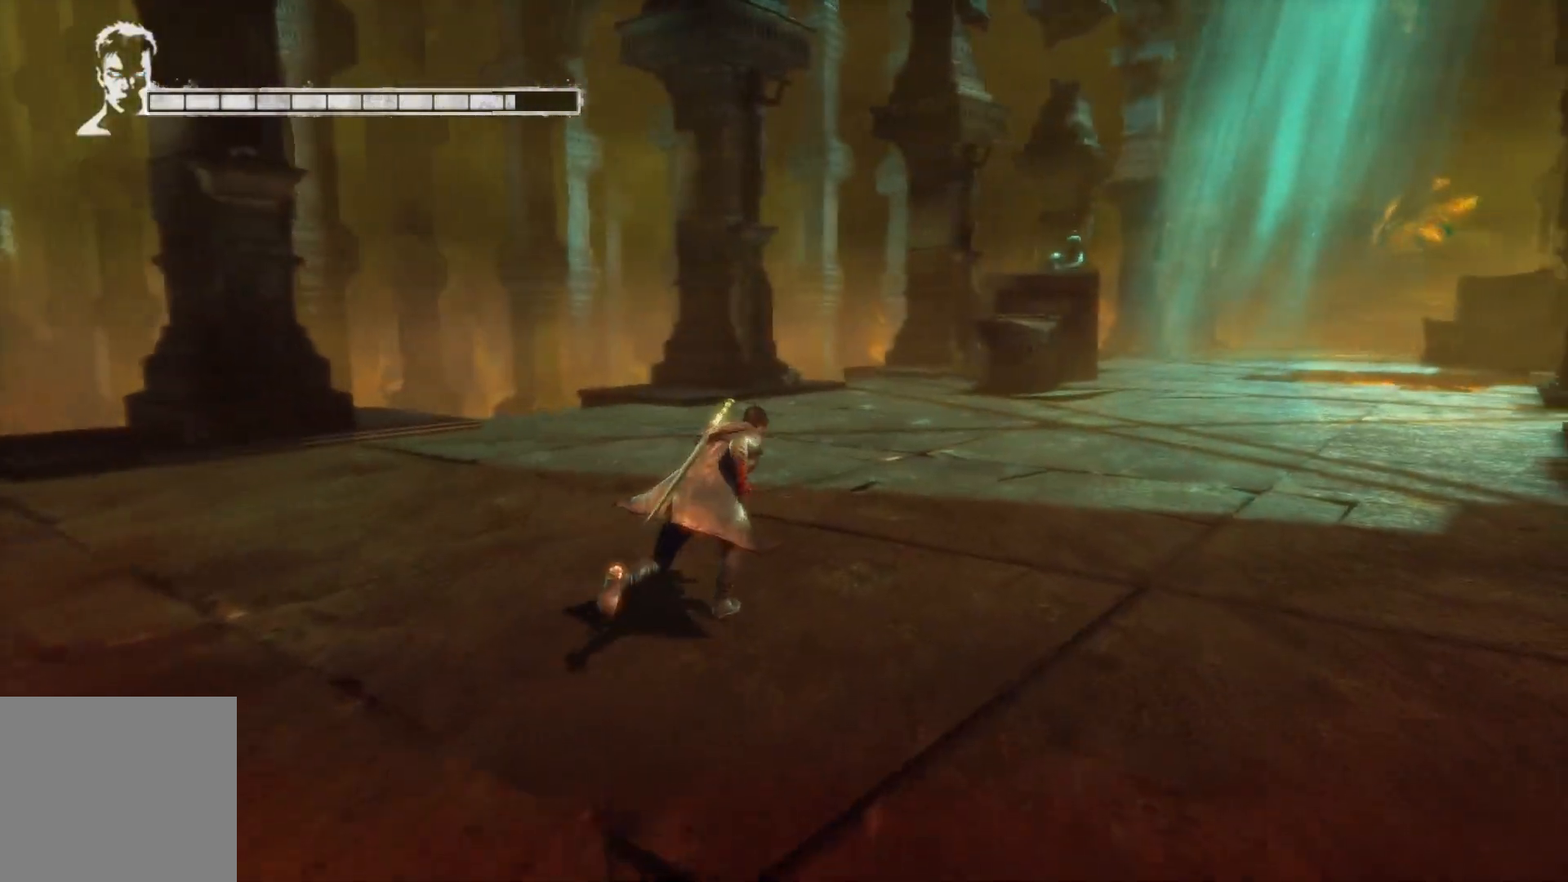
{"buttons": [], "left_stick": "up", "right_stick": "center", "events": []}
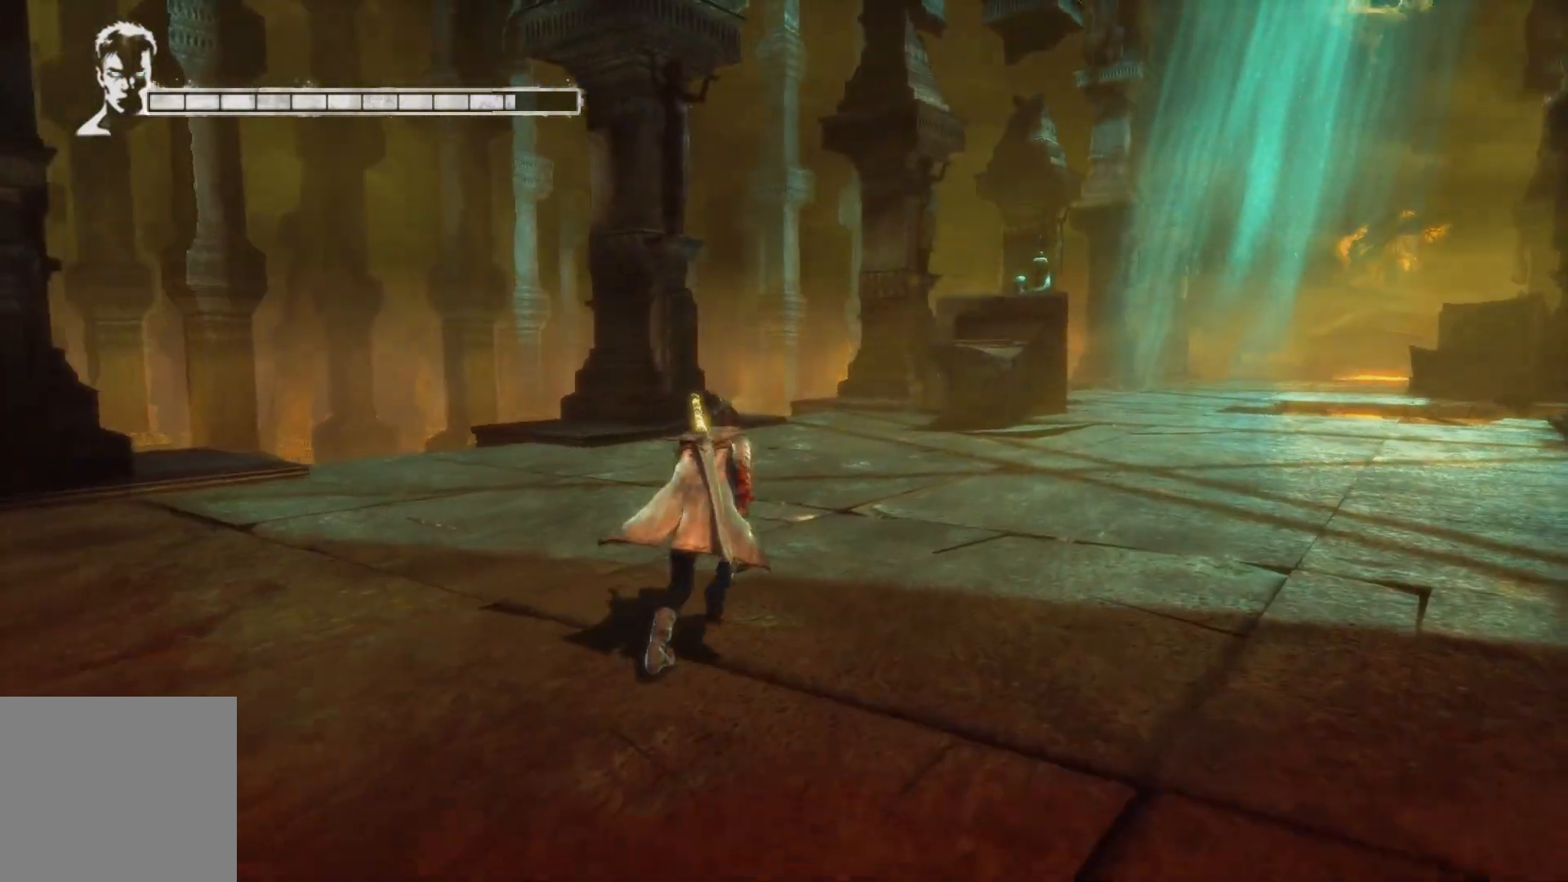
{"buttons": [], "left_stick": "up", "right_stick": "up-right", "events": [[483, "right_stick", "up-right"]]}
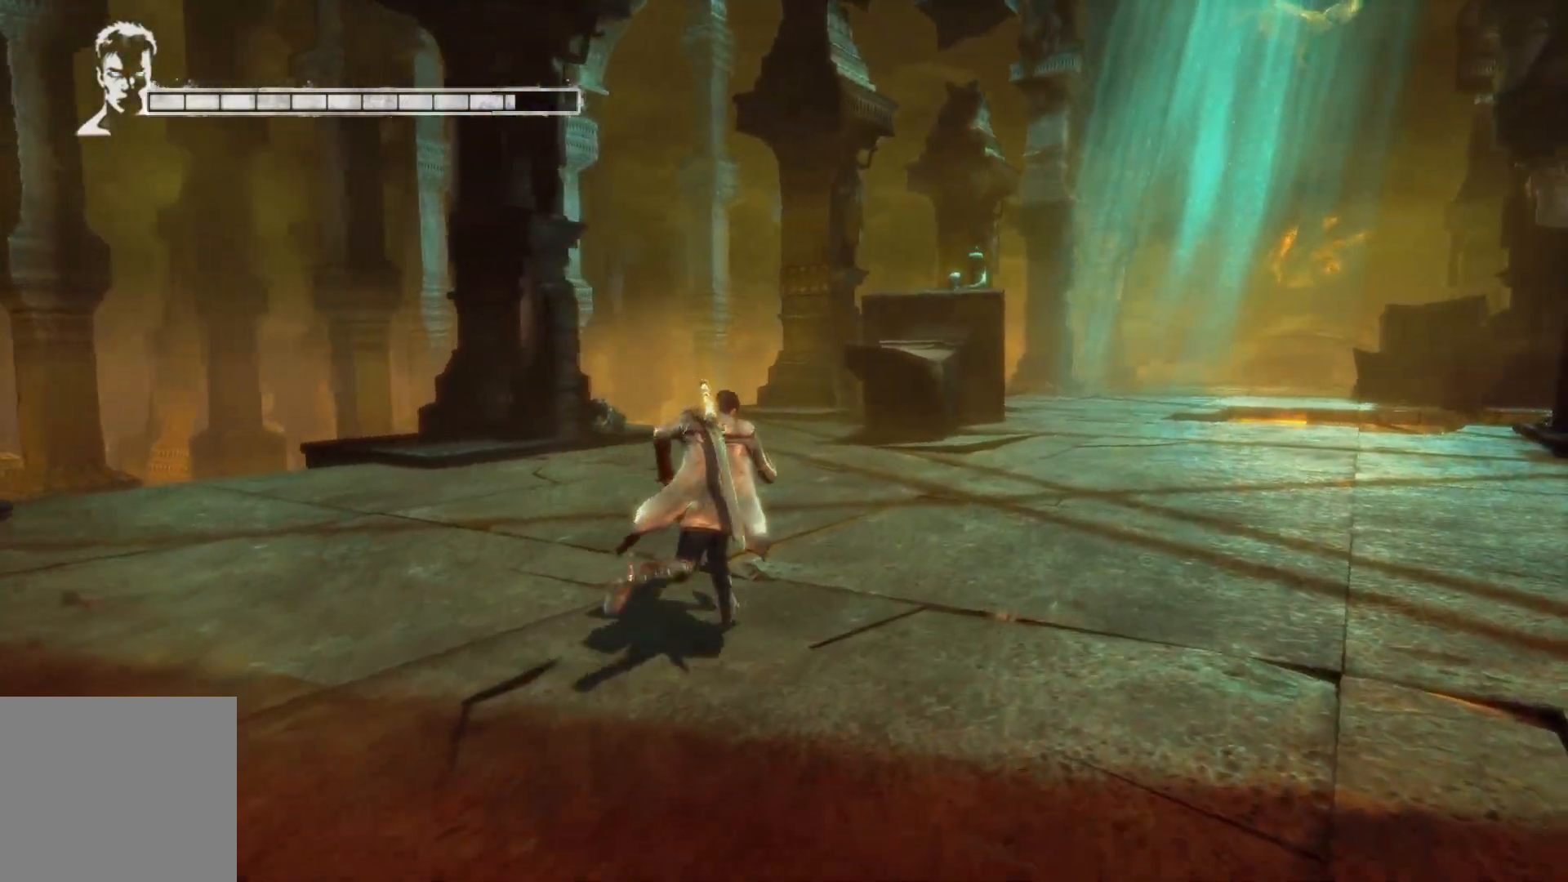
{"buttons": [], "left_stick": "up", "right_stick": "center", "events": [[217, "right_stick", "center"]]}
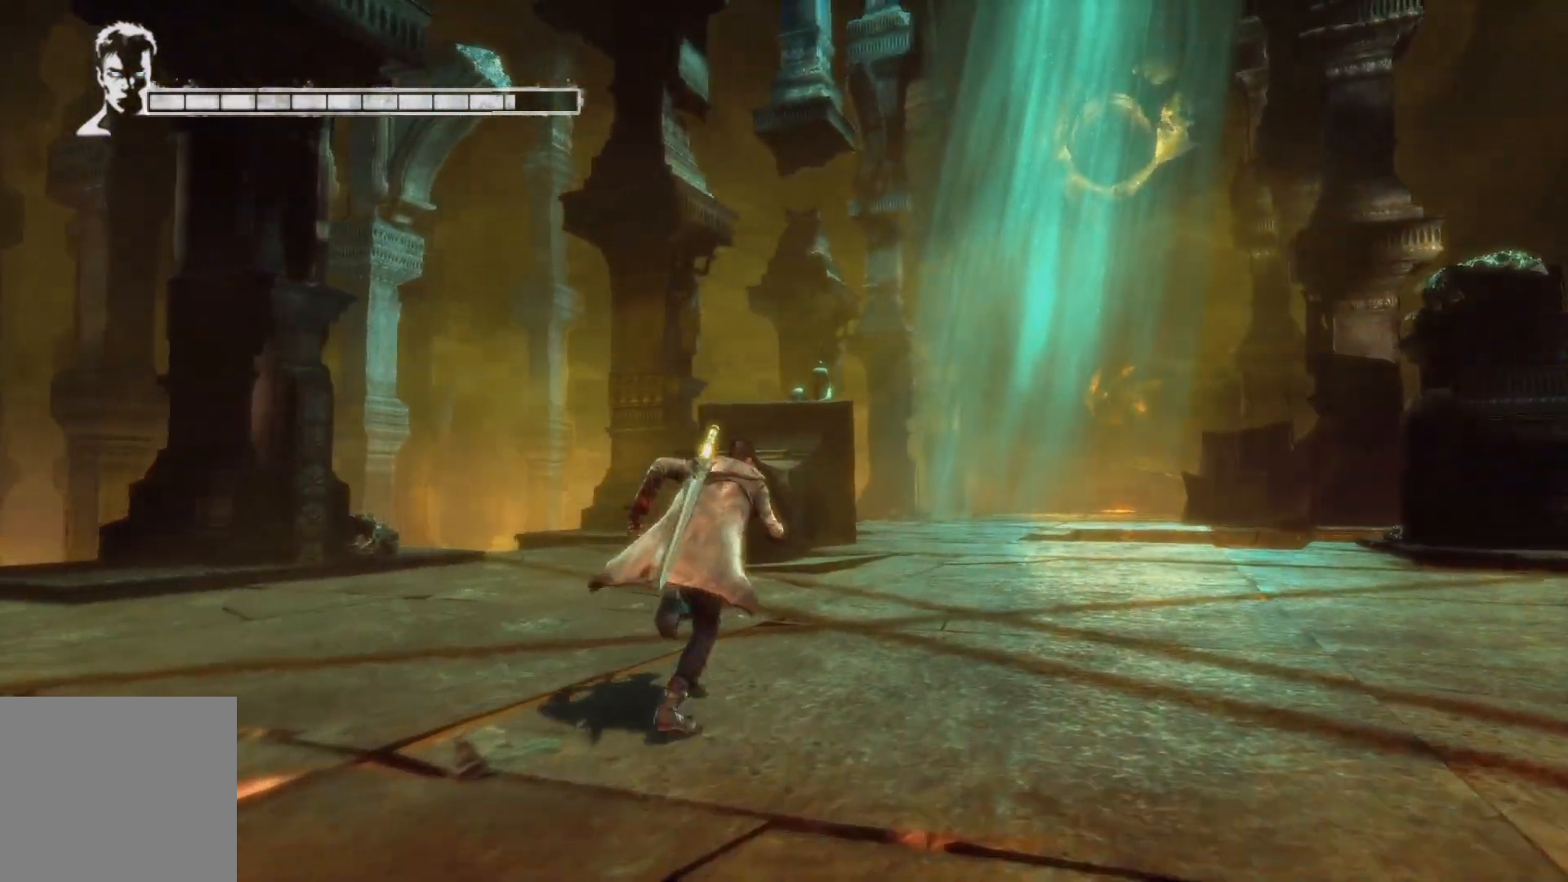
{"buttons": [], "left_stick": "up", "right_stick": "center", "events": []}
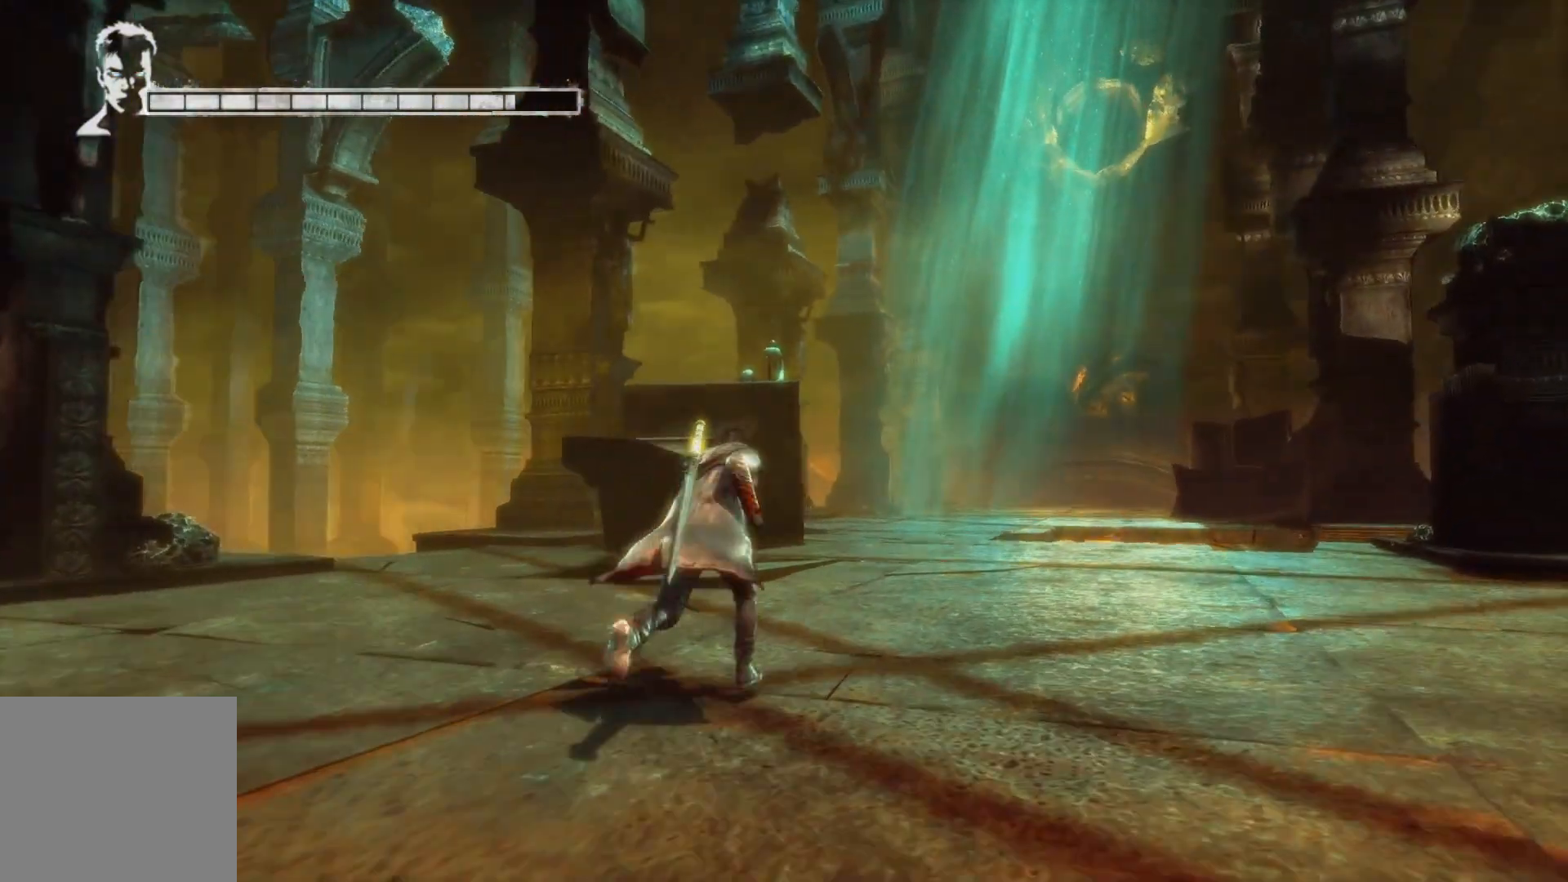
{"buttons": [], "left_stick": "up", "right_stick": "center", "events": [[317, "right_stick", "down-left"], [483, "right_stick", "center"]]}
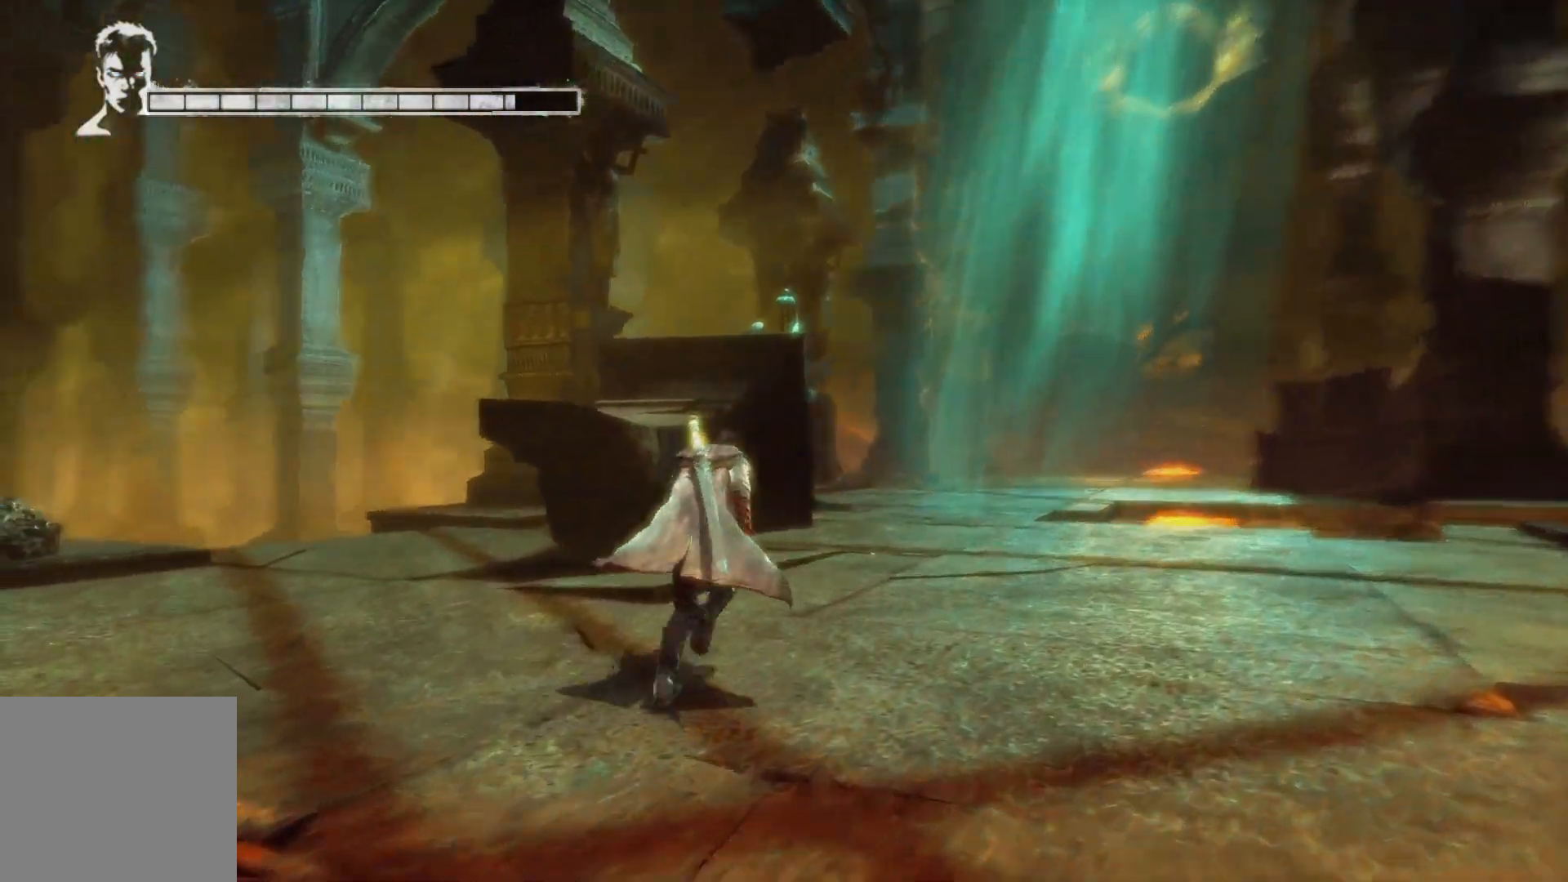
{"buttons": [], "left_stick": "up-right", "right_stick": "down-left", "events": [[333, "left_stick", "up-right"], [383, "right_stick", "down-left"]]}
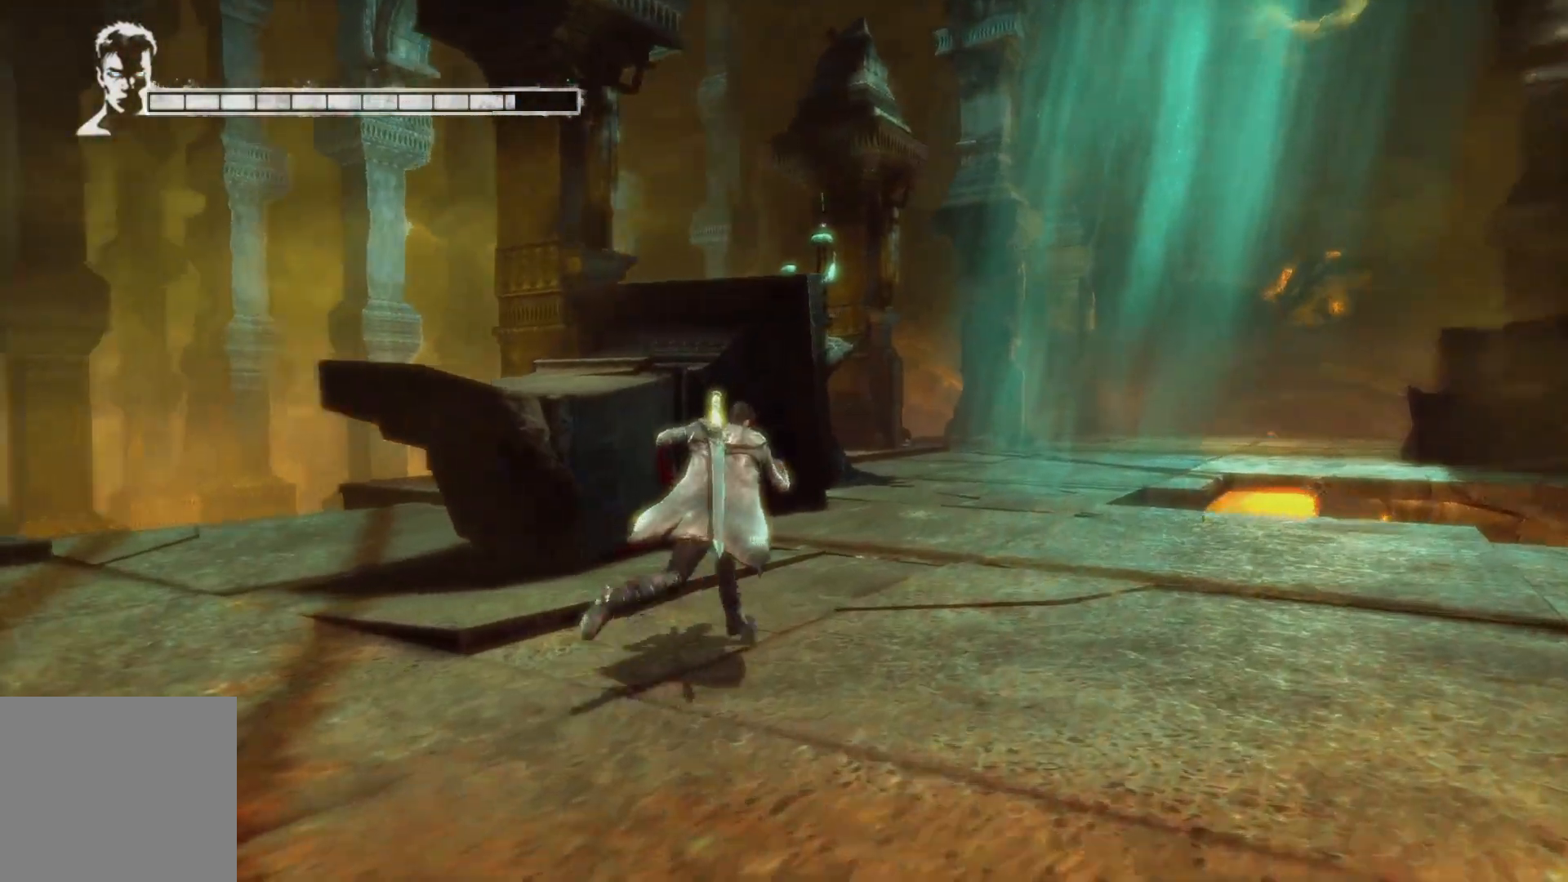
{"buttons": [], "left_stick": "up-right", "right_stick": "center", "events": [[83, "right_stick", "center"]]}
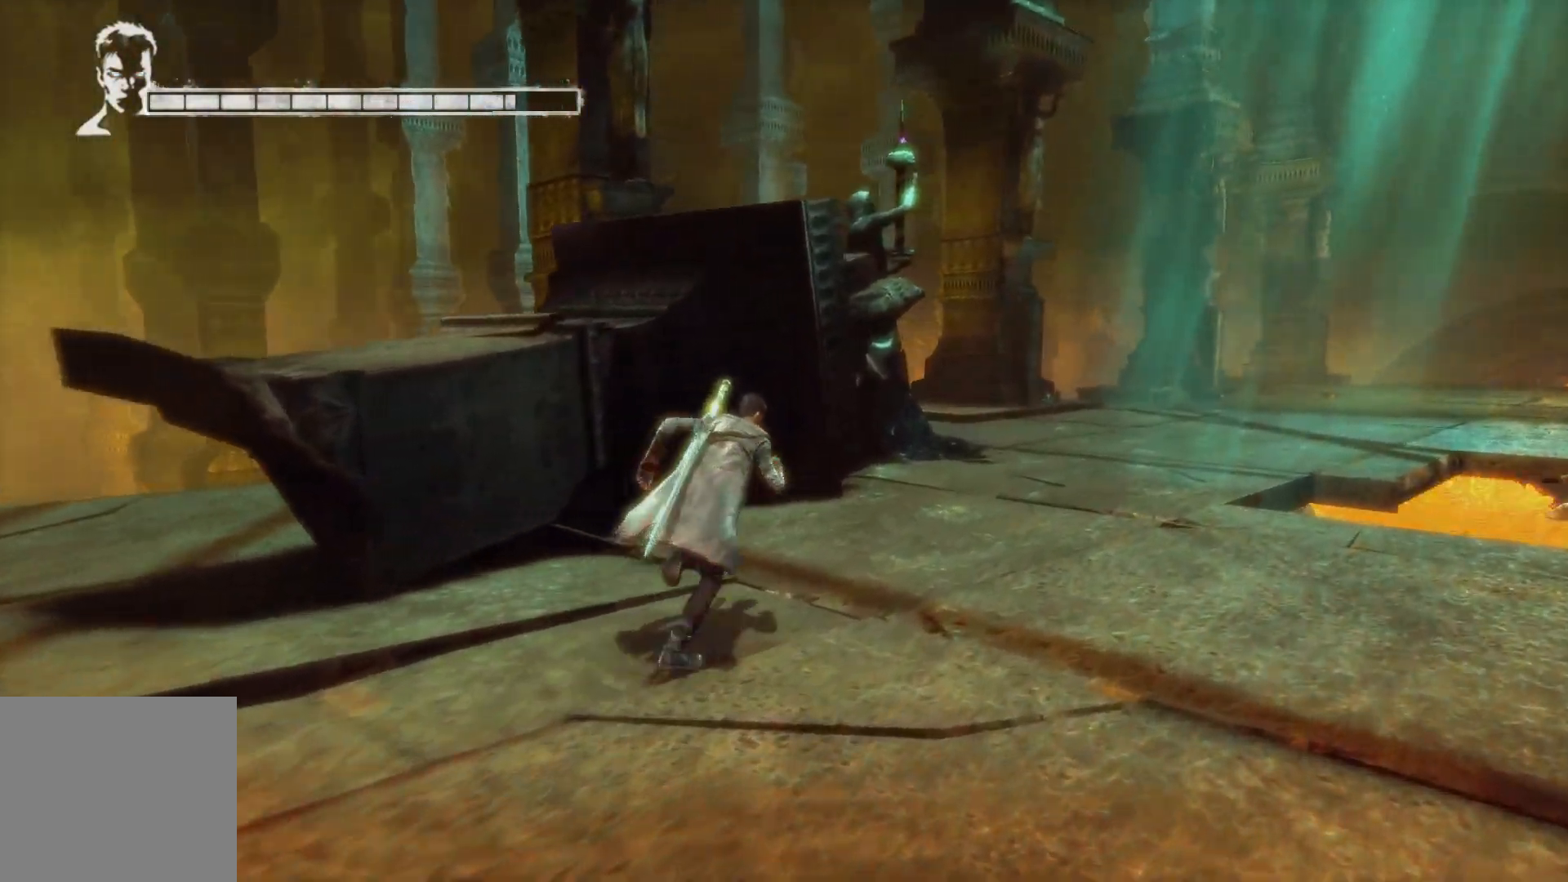
{"buttons": [], "left_stick": "up-right", "right_stick": "center", "events": [[133, "right_stick", "down-left"], [317, "right_stick", "center"]]}
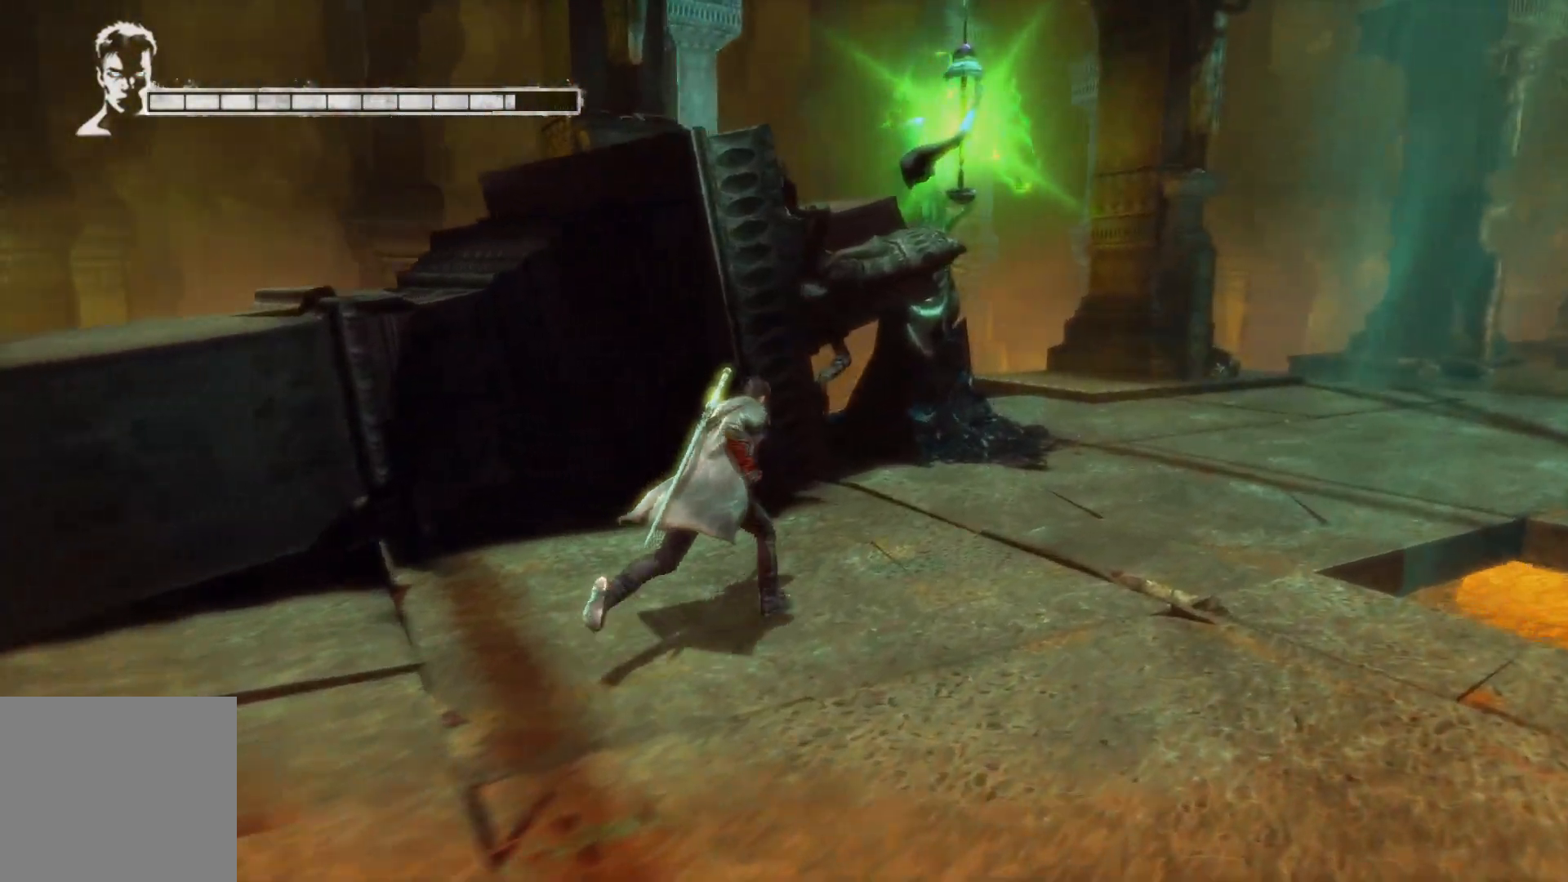
{"buttons": [], "left_stick": "up-right", "right_stick": "center", "events": []}
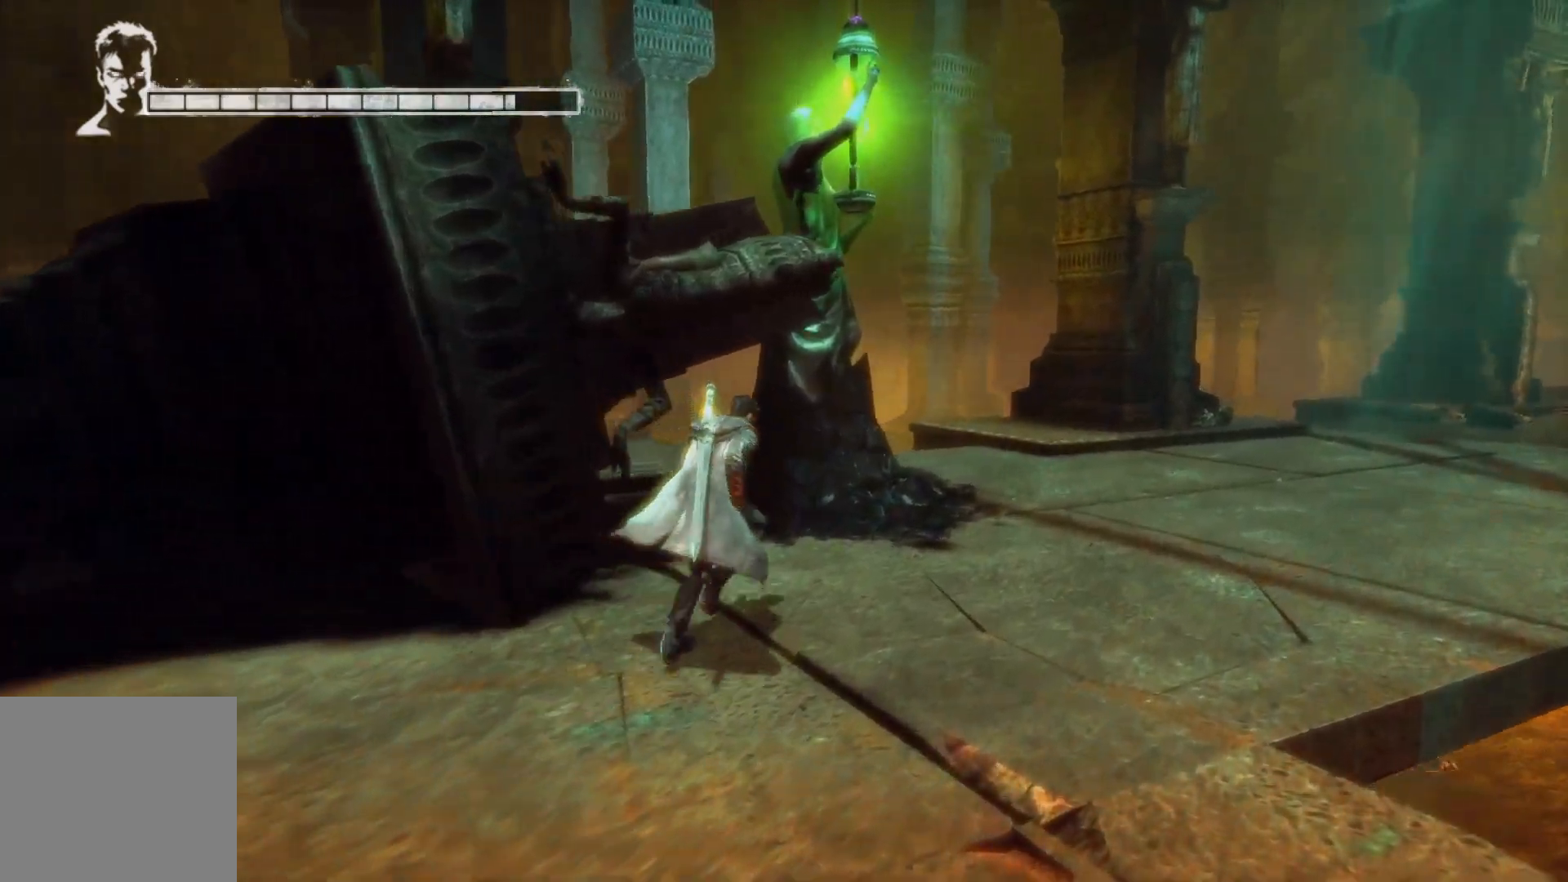
{"buttons": [], "left_stick": "up-right", "right_stick": "left", "events": [[117, "right_stick", "down-left"], [400, "right_stick", "left"]]}
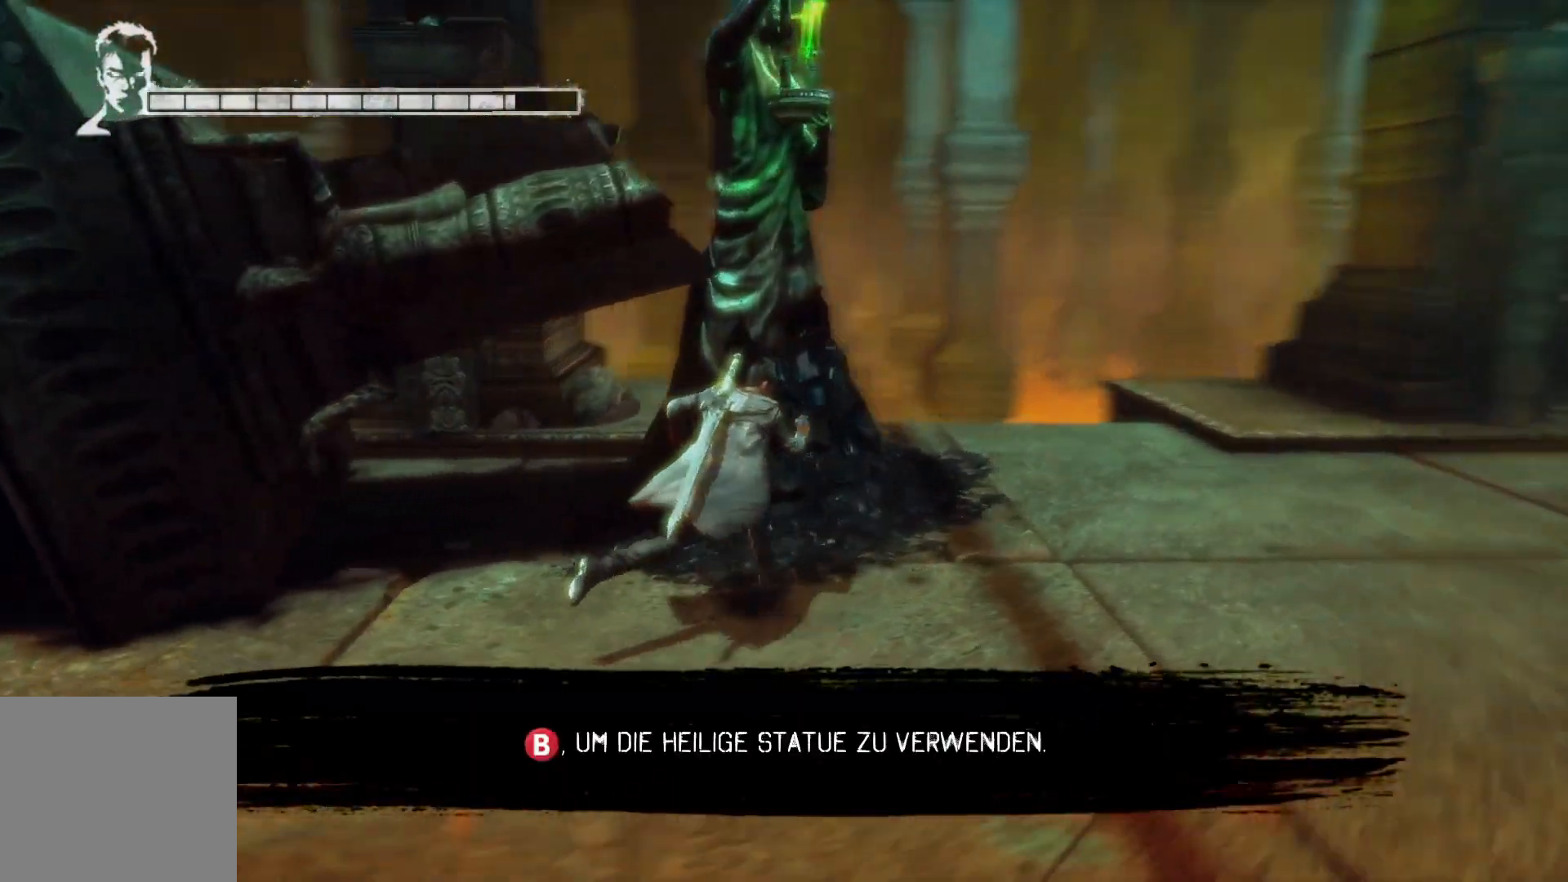
{"buttons": [], "left_stick": "center", "right_stick": "center", "events": [[83, "right_stick", "center"], [150, "left_stick", "center"]]}
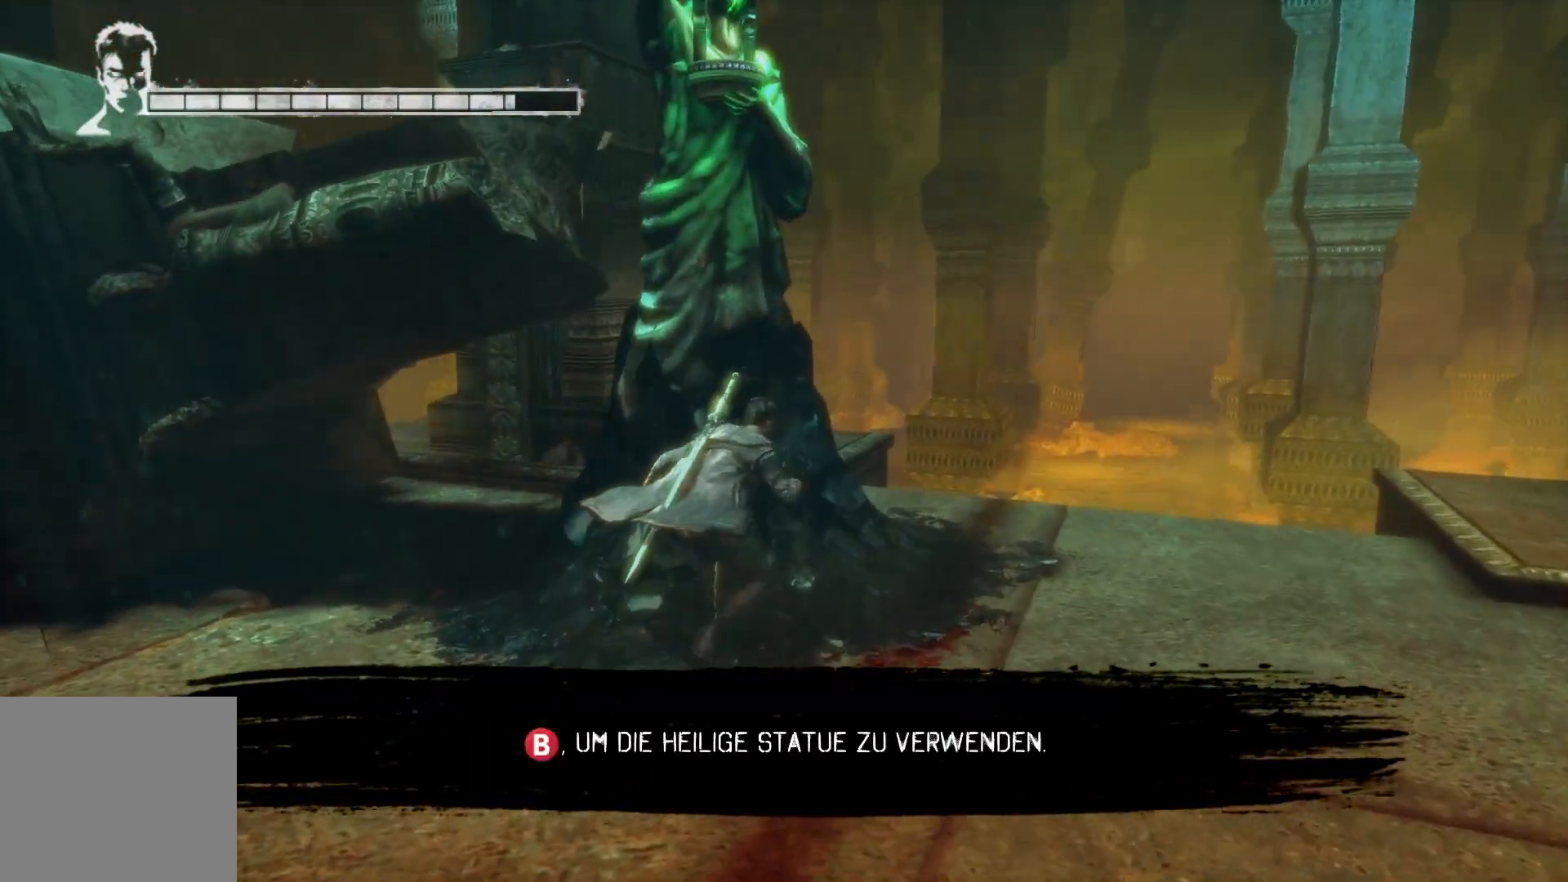
{"buttons": [], "left_stick": "center", "right_stick": "center", "events": [[83, "B", "down"], [200, "B", "up"]]}
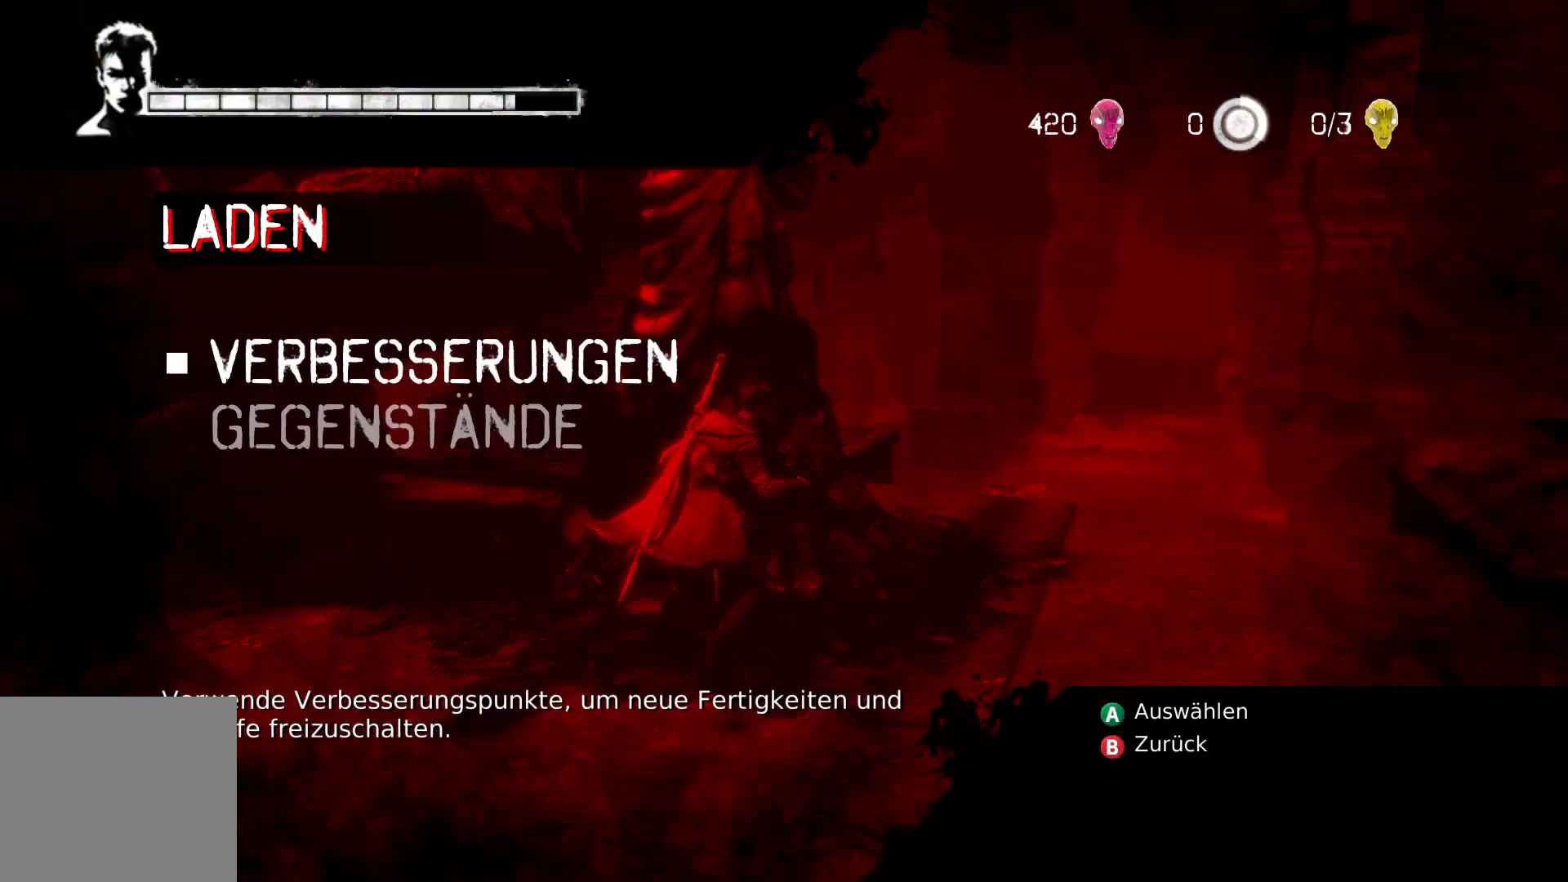
{"buttons": [], "left_stick": "center", "right_stick": "center", "events": []}
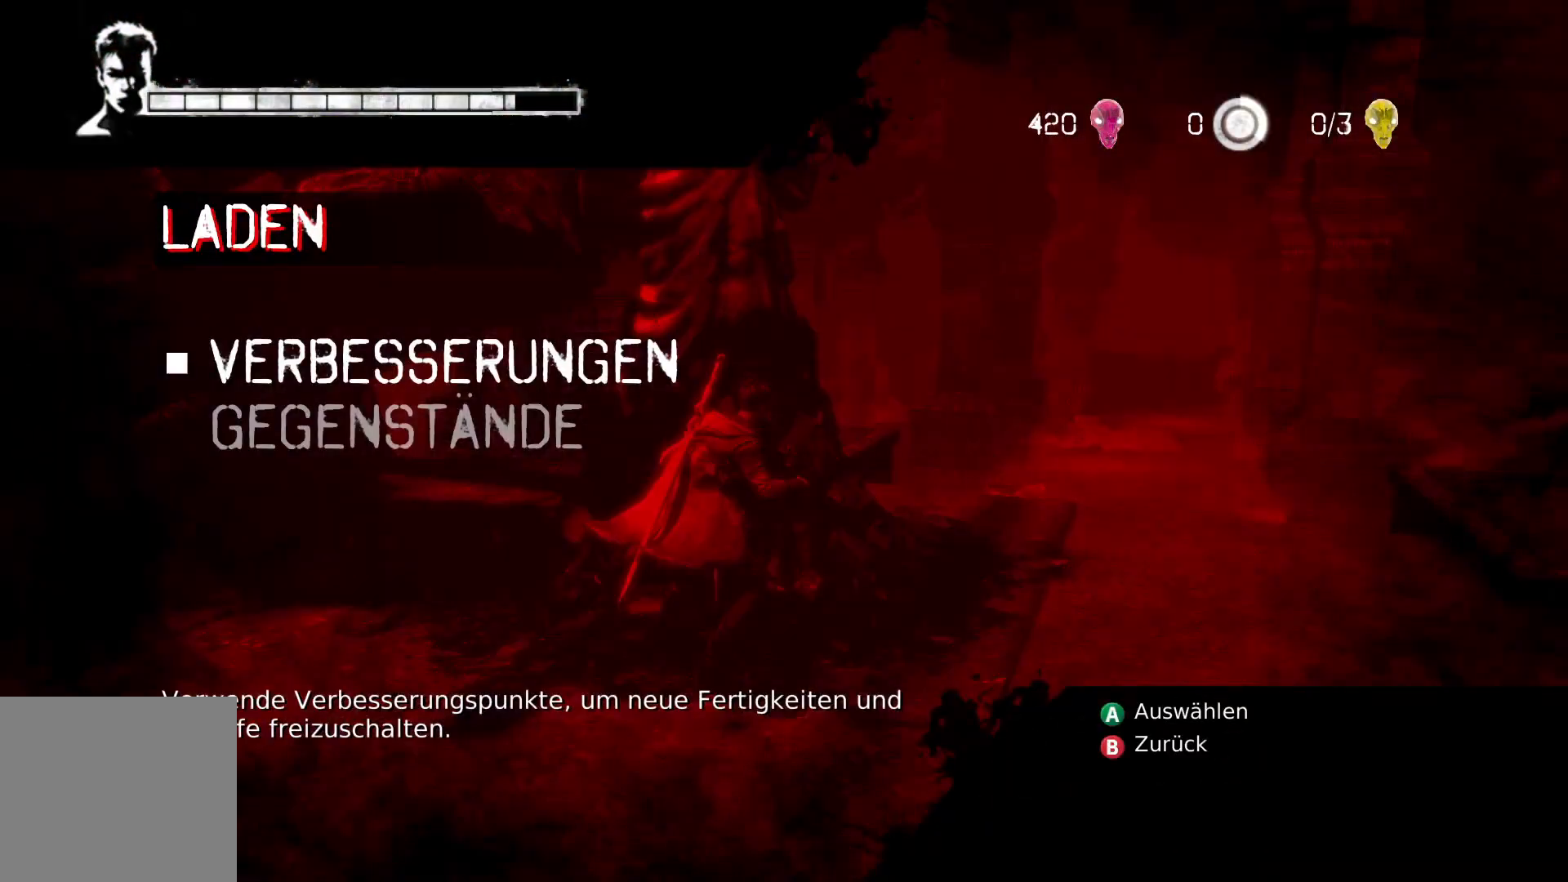
{"buttons": [], "left_stick": "center", "right_stick": "center", "events": [[83, "DPAD_DOWN", "down"], [183, "DPAD_DOWN", "up"], [283, "A", "down"], [400, "A", "up"]]}
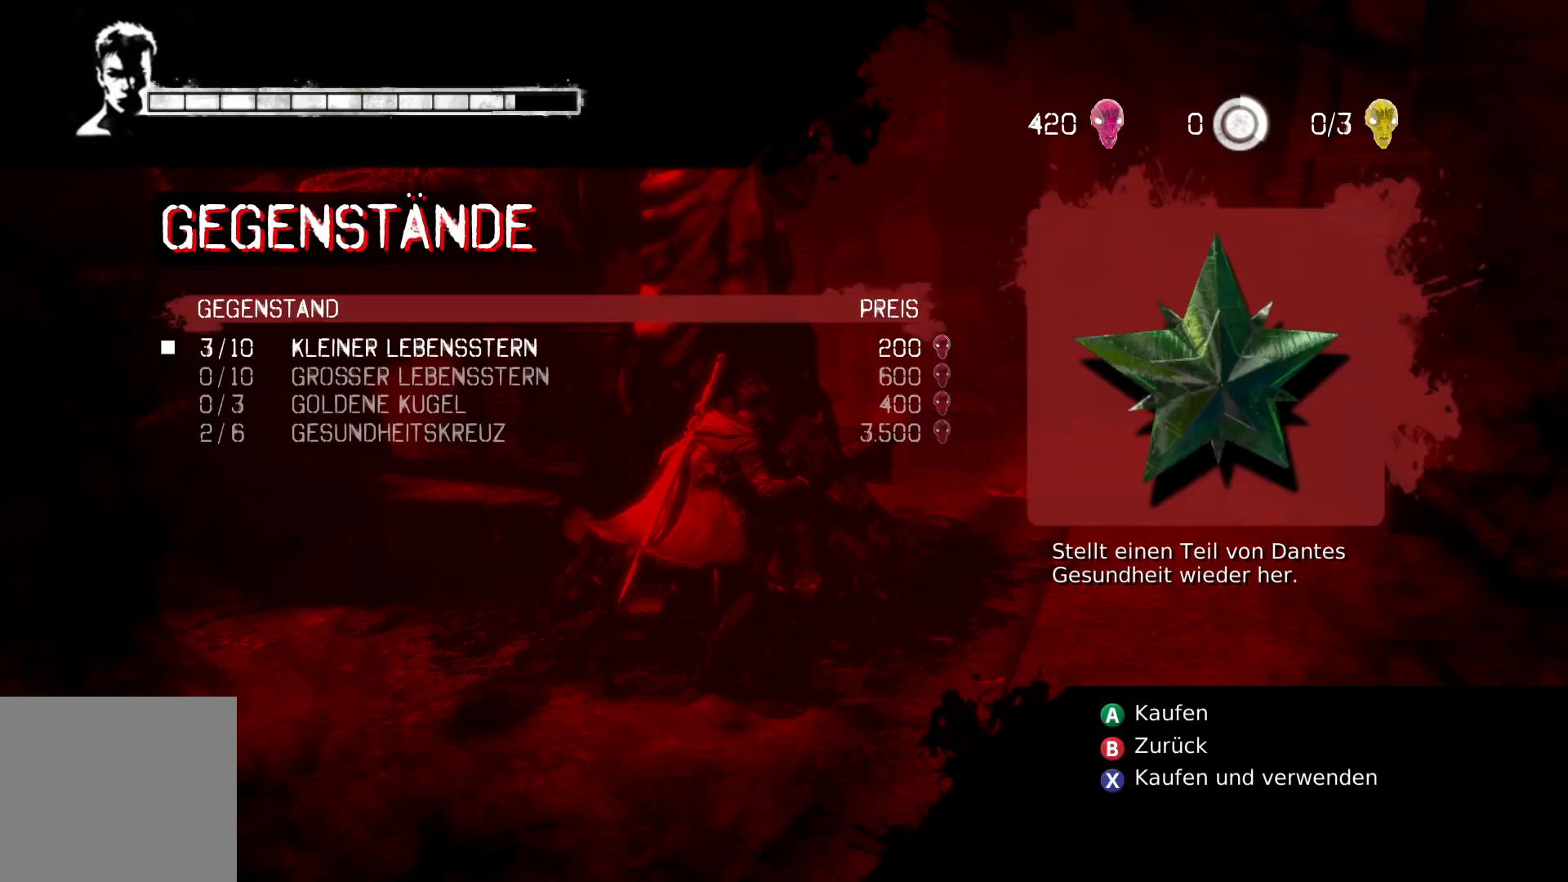
{"buttons": [], "left_stick": "center", "right_stick": "center", "events": [[217, "DPAD_DOWN", "down"], [300, "DPAD_DOWN", "up"], [383, "DPAD_DOWN", "down"], [483, "DPAD_DOWN", "up"]]}
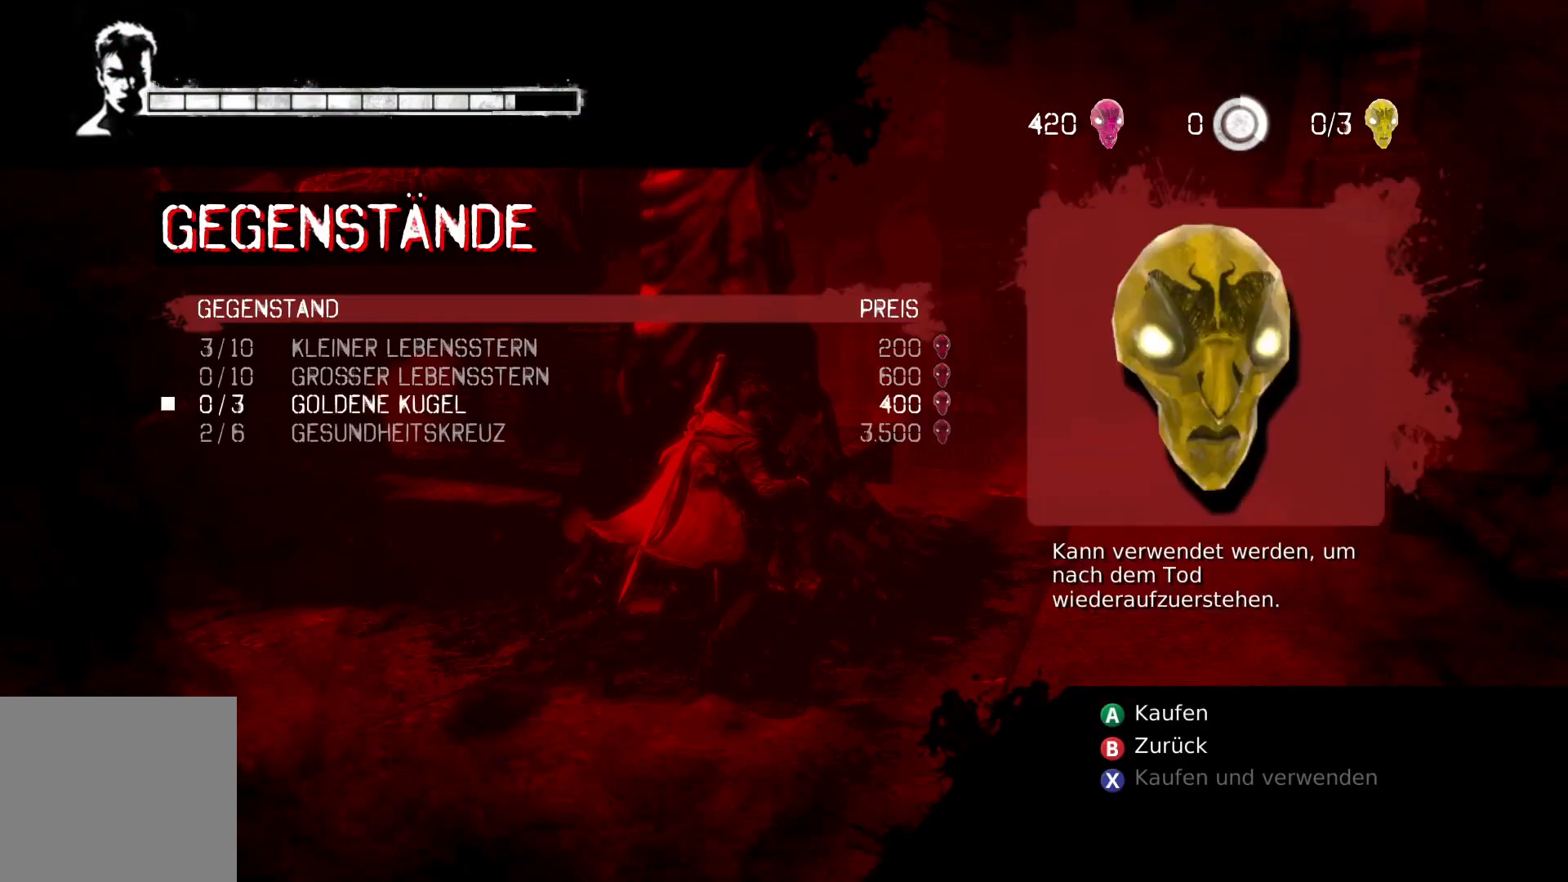
{"buttons": [], "left_stick": "center", "right_stick": "center", "events": [[50, "DPAD_DOWN", "down"], [283, "DPAD_DOWN", "up"]]}
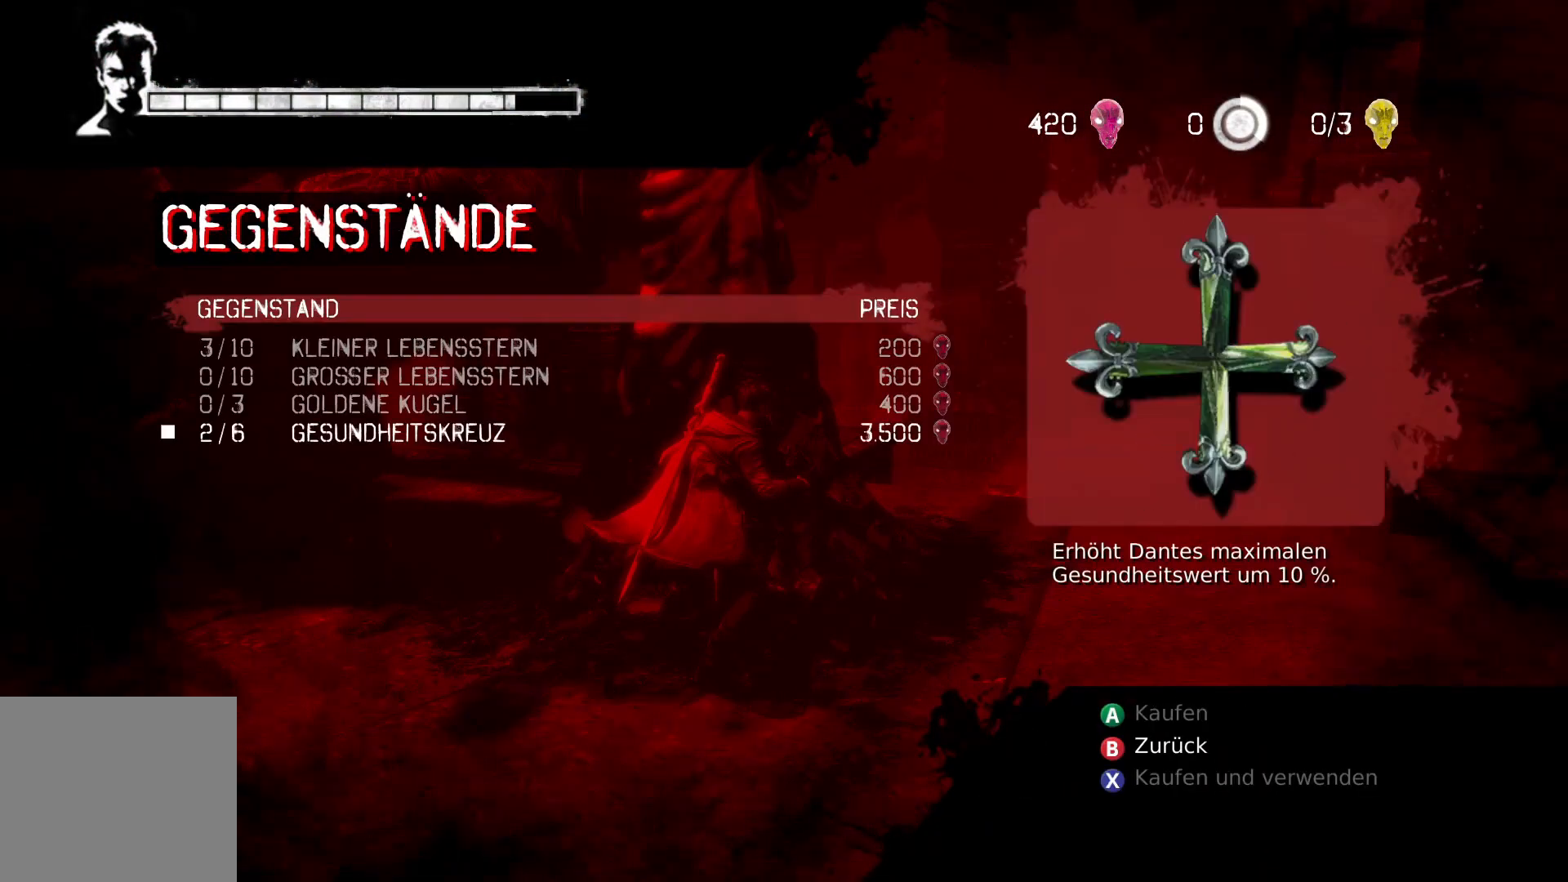
{"buttons": [], "left_stick": "center", "right_stick": "center", "events": []}
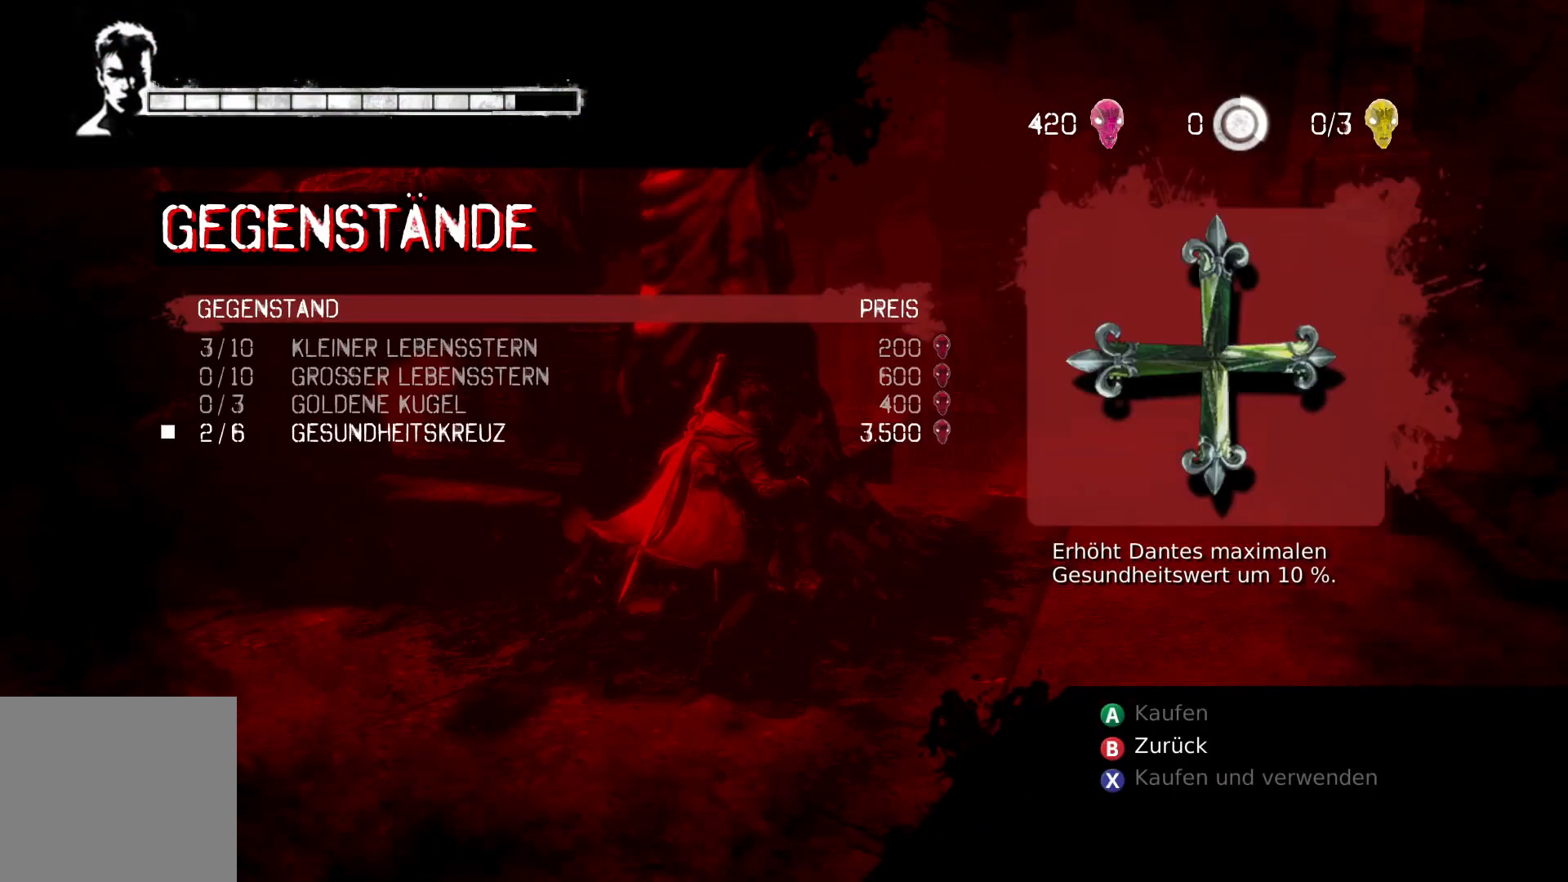
{"buttons": [], "left_stick": "center", "right_stick": "center", "events": []}